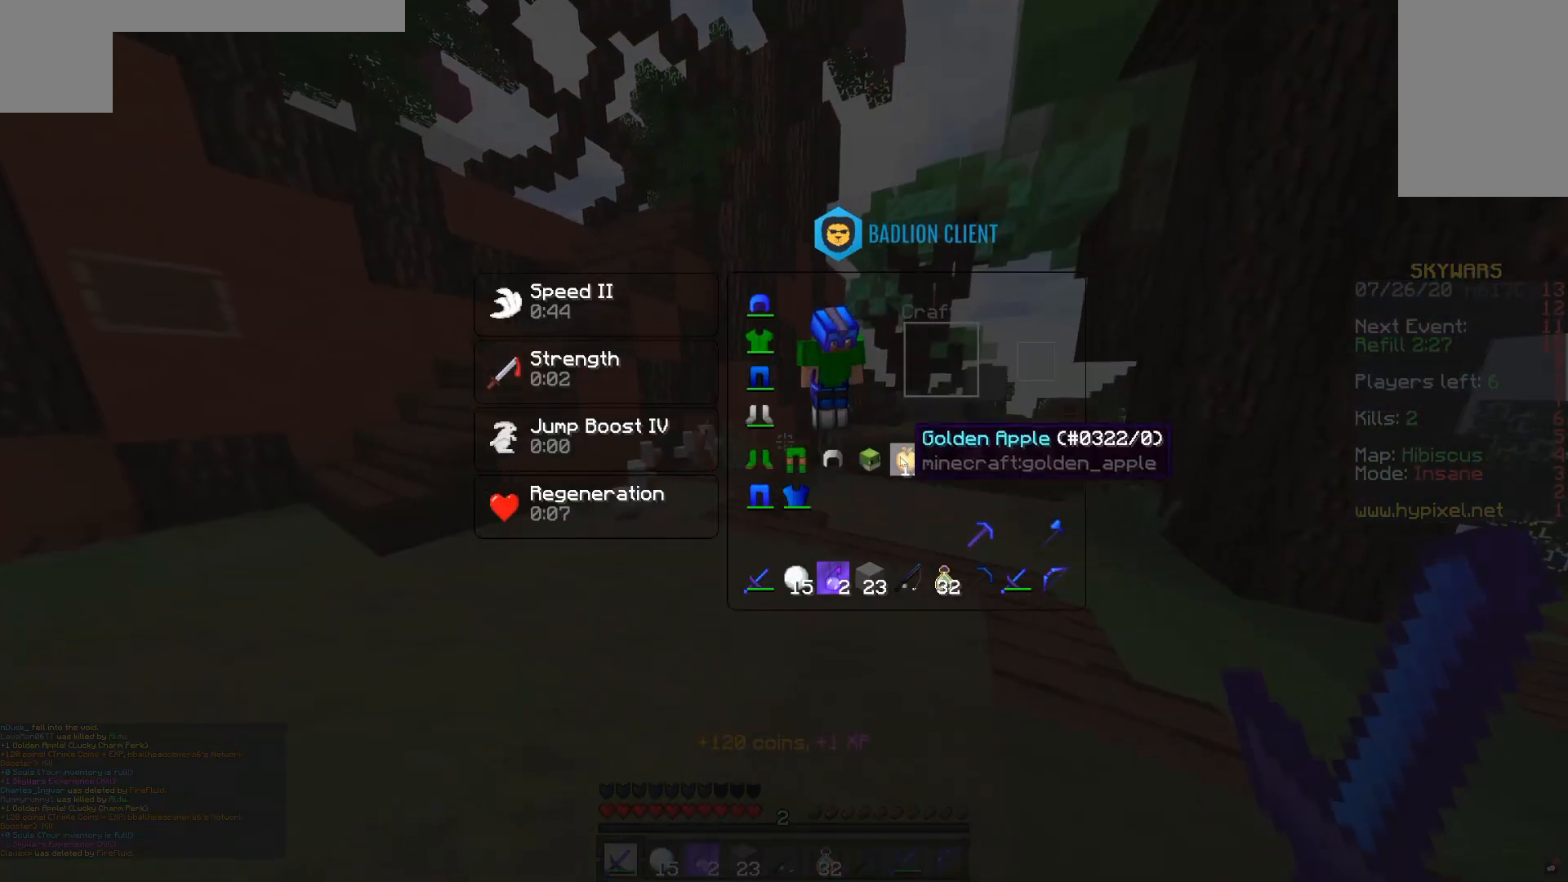
Gameplay with keyboard and mouse; each line is a JSON object with the keys and mouse buttons held at the frame after it. "events" lists presses ("down") and releases ("up") of "a", "d", "s", "space", "w", "mouse_left" and "mouse_right" between this image and that frame as [ms after this image, input, new state], when the widget could be followed in between. "mouse_left", "mouse_right" = the "left", "right" buttons of the "mouse" list. No other keys are recorded. Fast repeated clicks can show as one long hold. Mouse movement is not recorded.
{"keys": ["w"], "mouse": [], "events": [[383, "w", "down"]]}
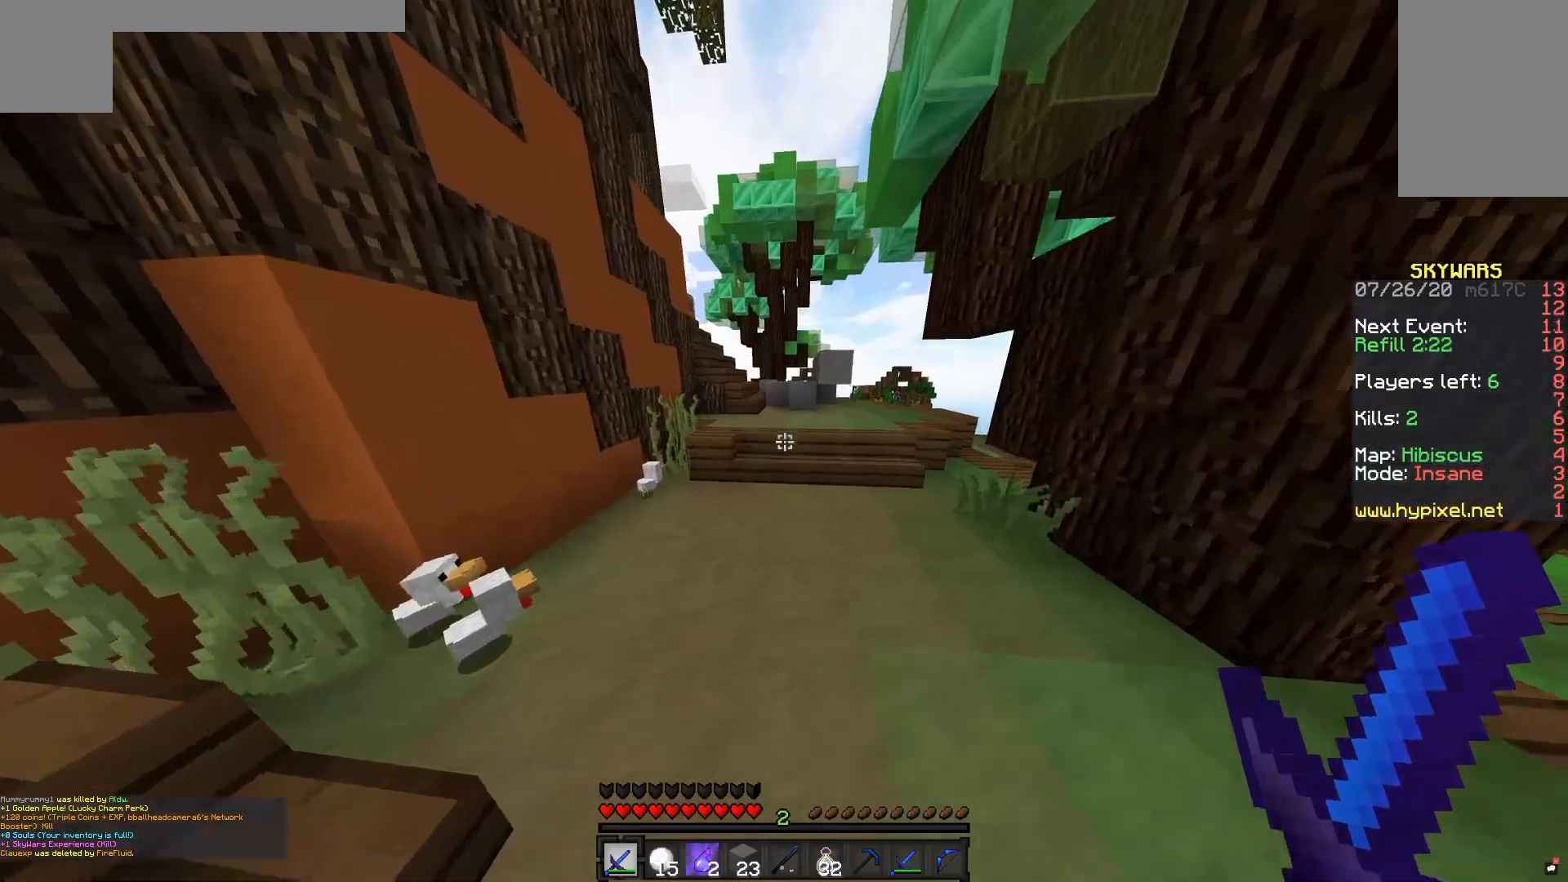
{"keys": ["space", "w"], "mouse": [], "events": [[217, "space", "down"]]}
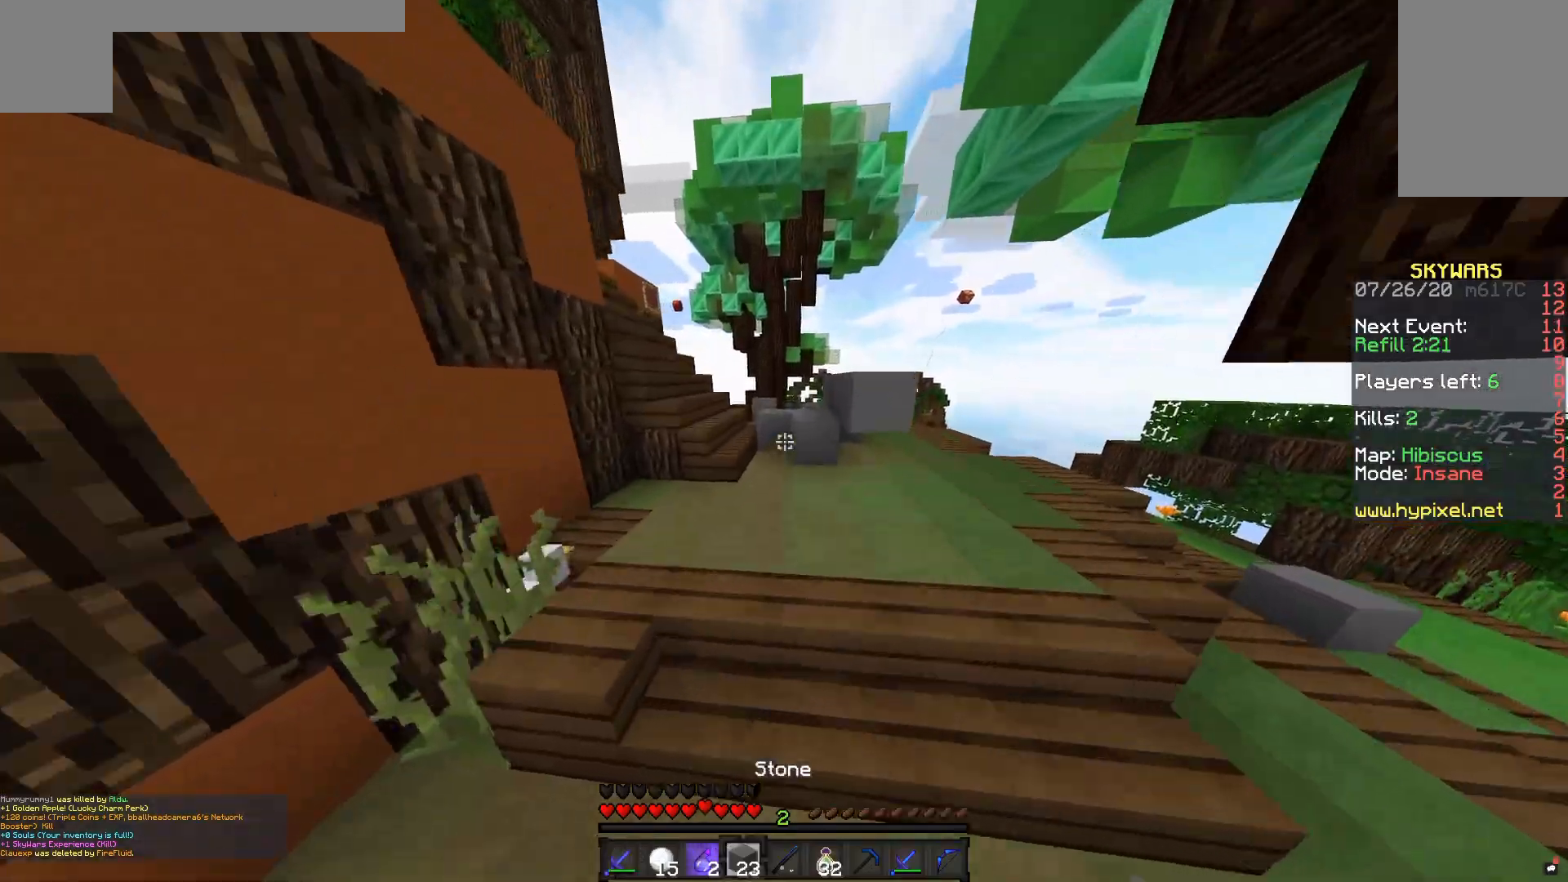
{"keys": ["w"], "mouse": [], "events": [[217, "space", "up"]]}
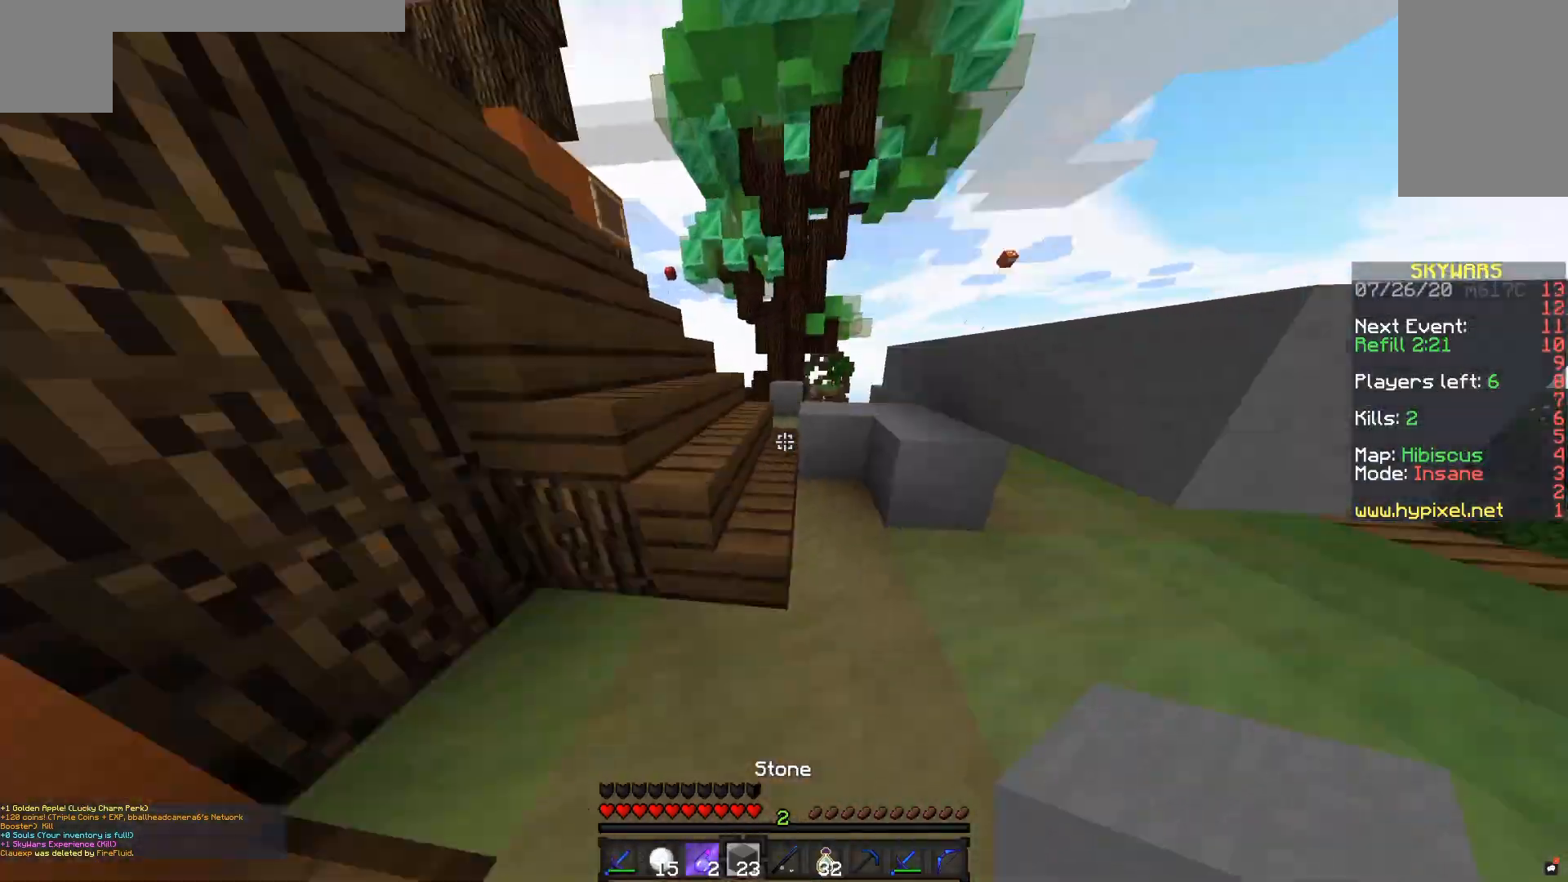
{"keys": ["w"], "mouse": [], "events": [[17, "space", "down"], [67, "d", "down"], [267, "space", "up"], [333, "d", "up"], [367, "a", "down"], [467, "a", "up"]]}
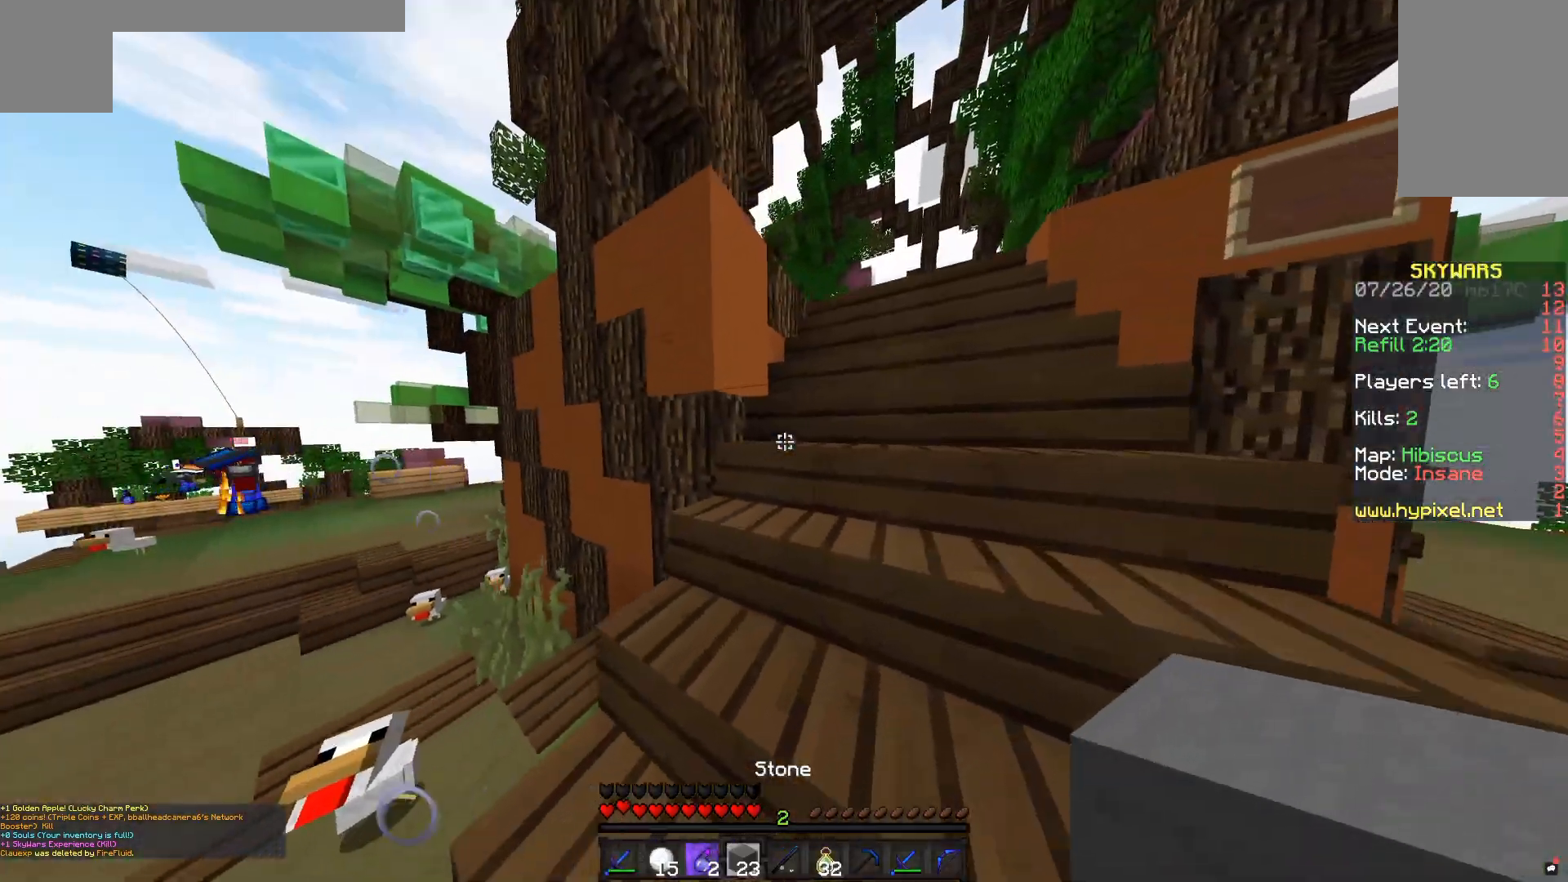
{"keys": ["w"], "mouse": [], "events": [[117, "d", "down"], [317, "d", "up"]]}
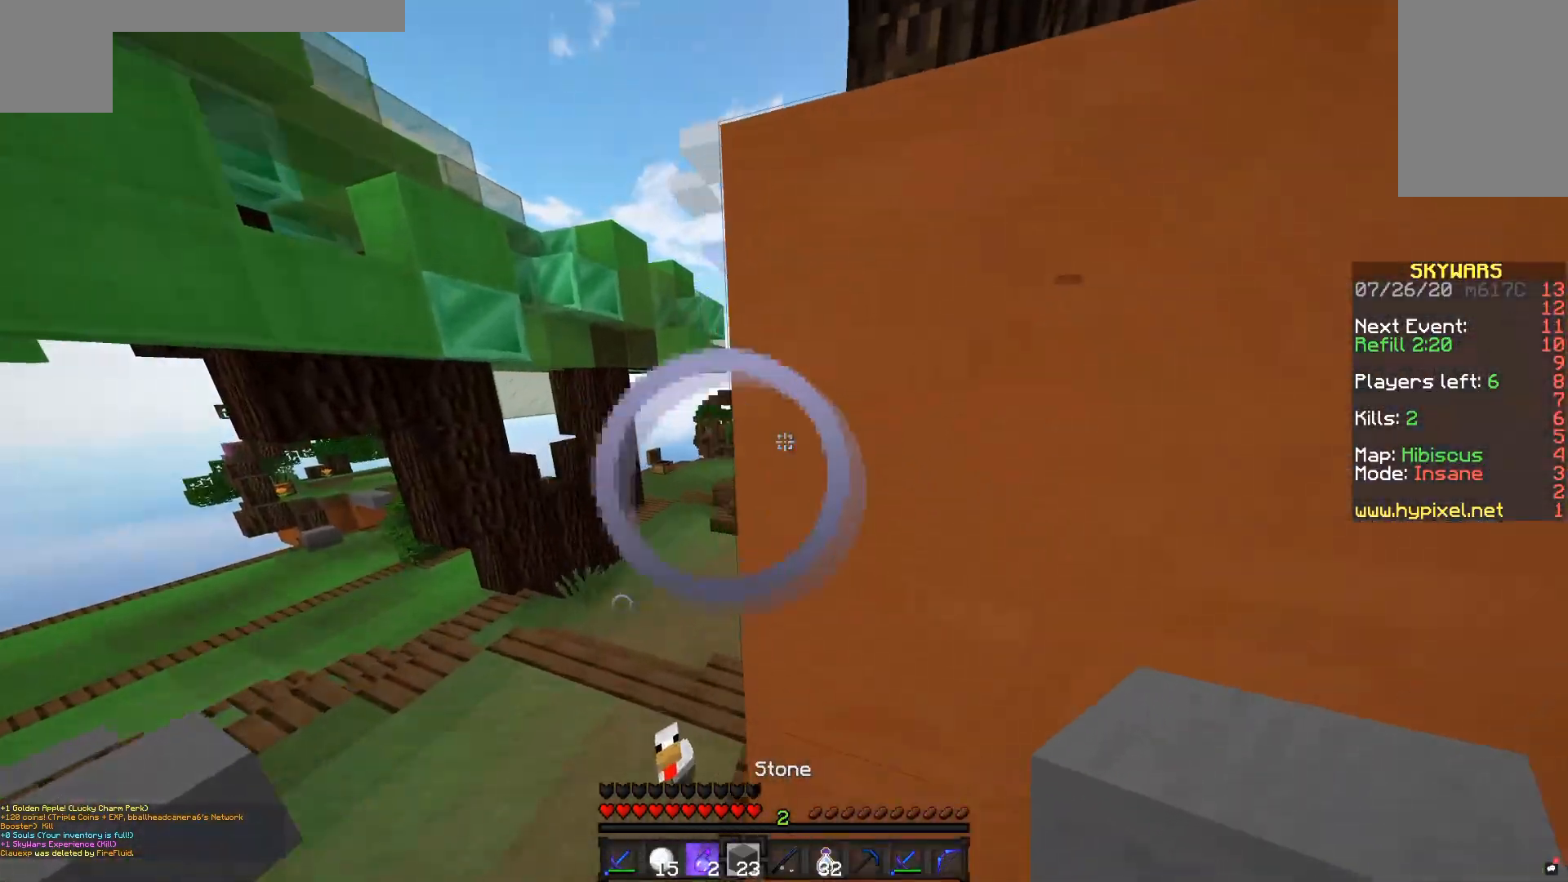
{"keys": ["w"], "mouse": [], "events": [[67, "a", "down"], [333, "a", "up"]]}
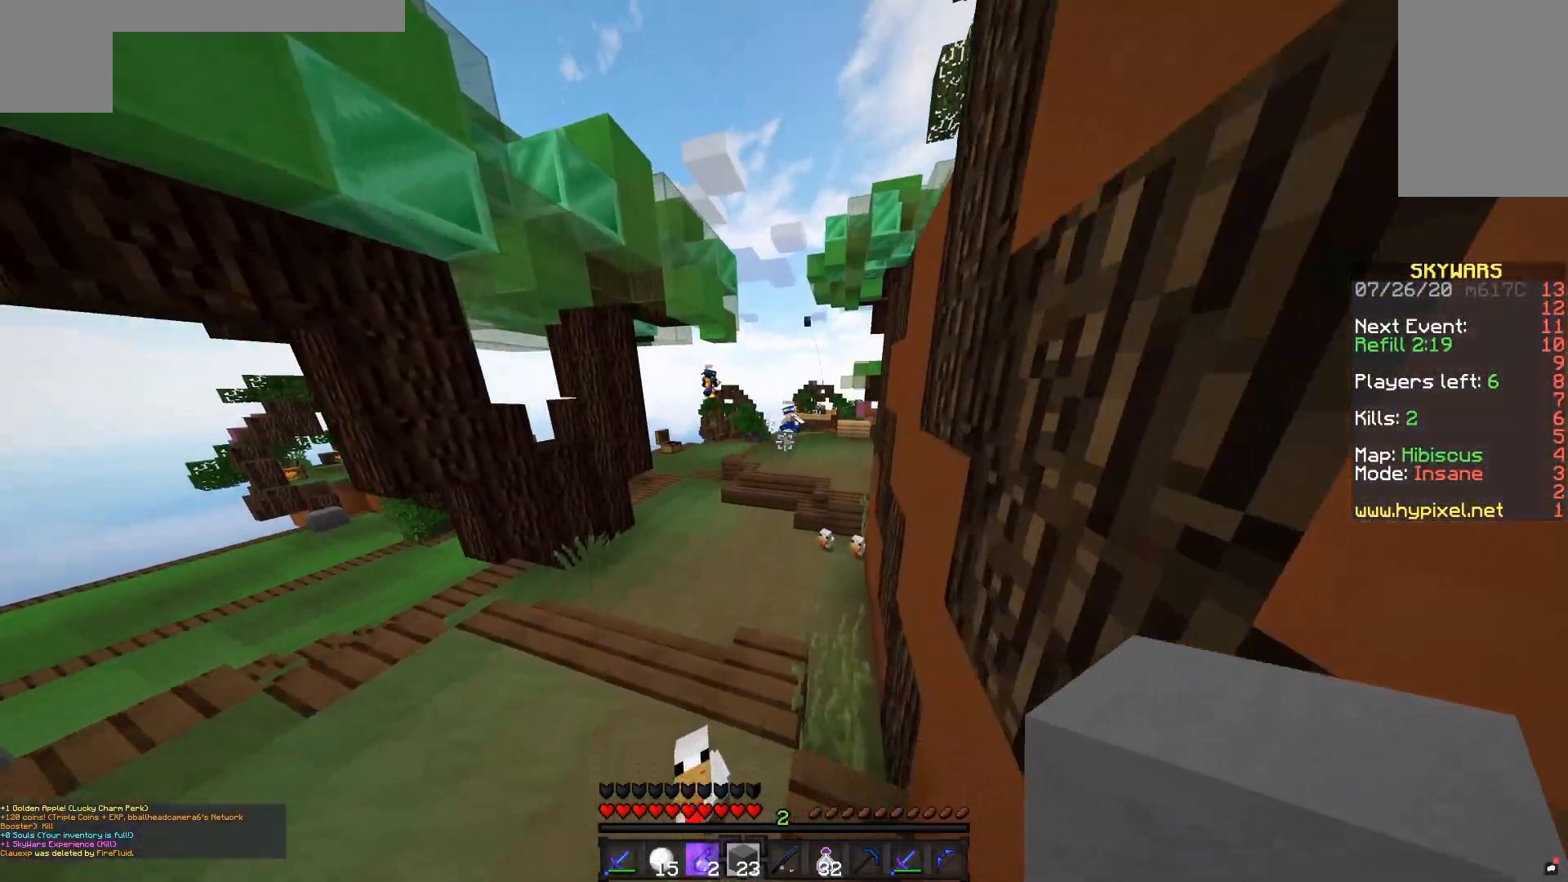
{"keys": ["w"], "mouse": [], "events": []}
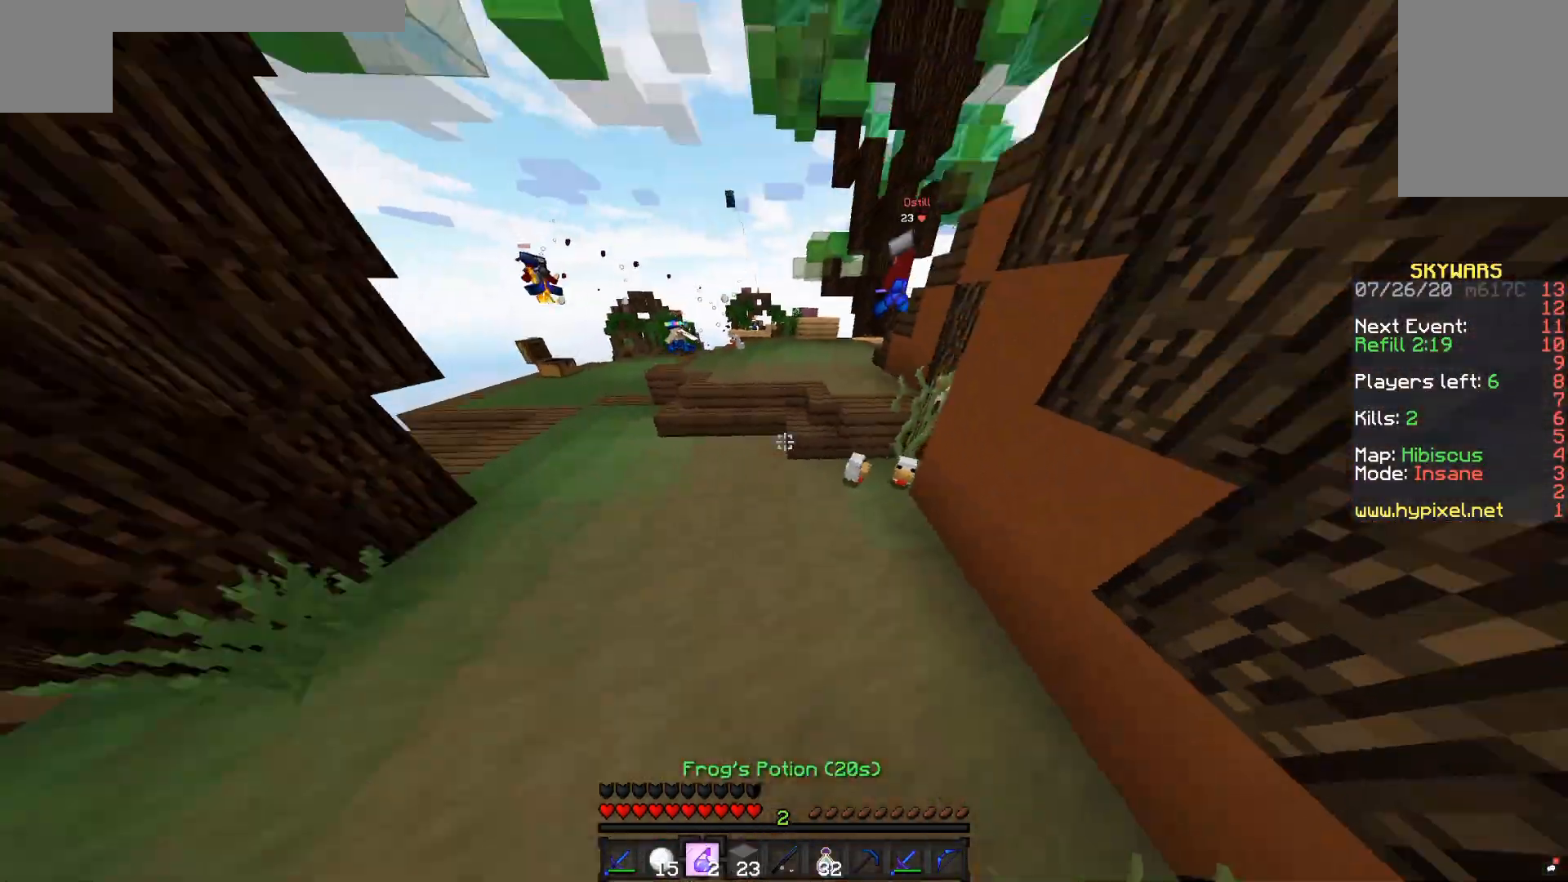
{"keys": ["a", "space", "w"], "mouse": [], "events": [[217, "d", "down"], [350, "a", "down"], [467, "d", "up"], [467, "space", "down"]]}
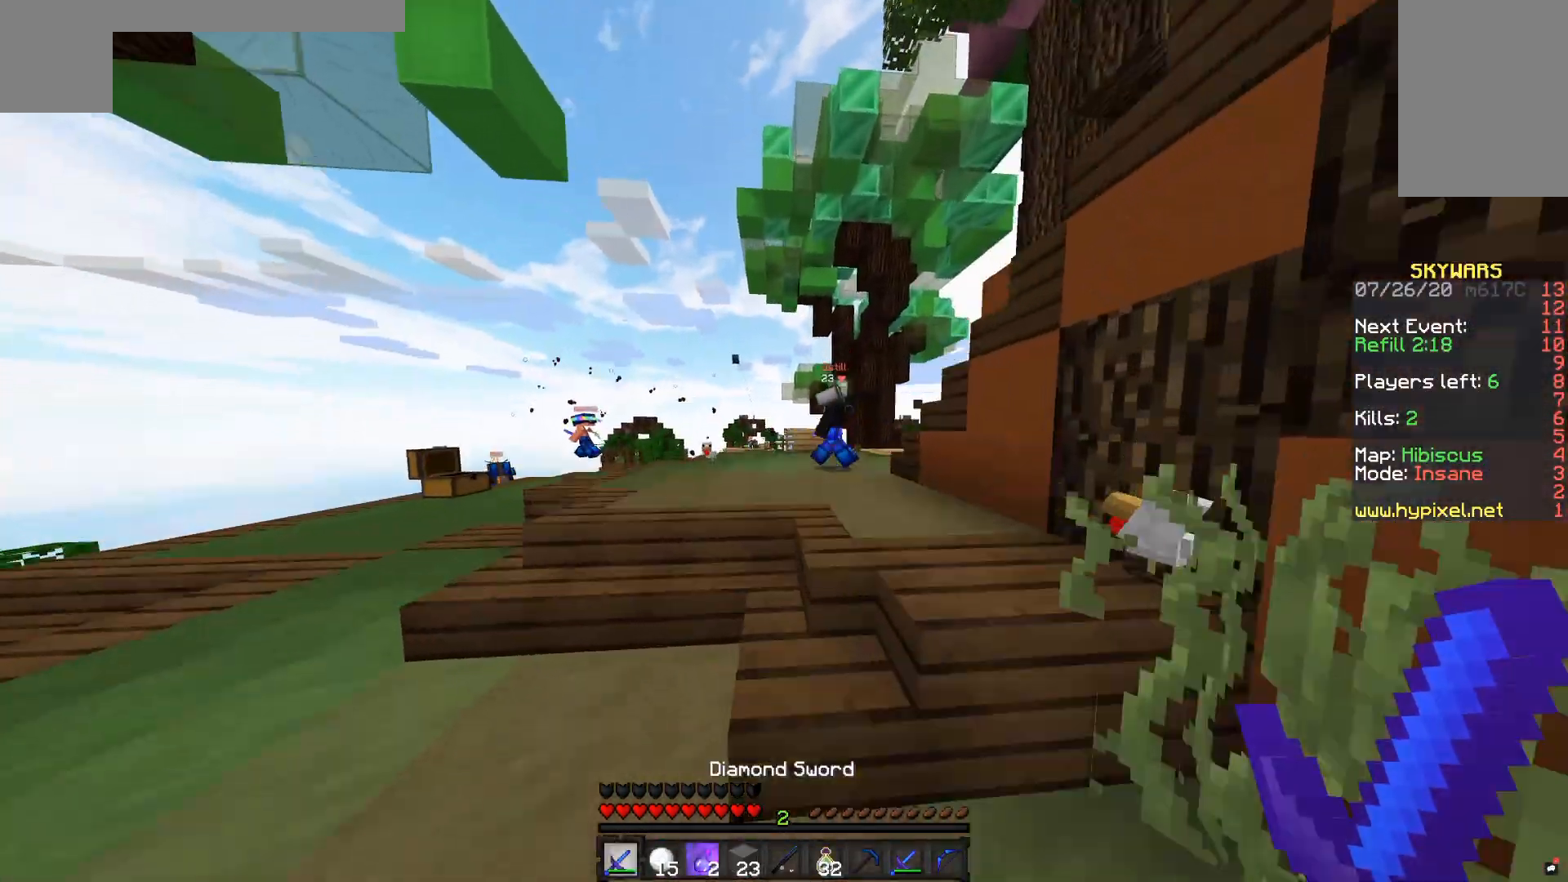
{"keys": ["space", "w"], "mouse": [], "events": [[200, "space", "up"], [333, "a", "up"], [367, "space", "down"]]}
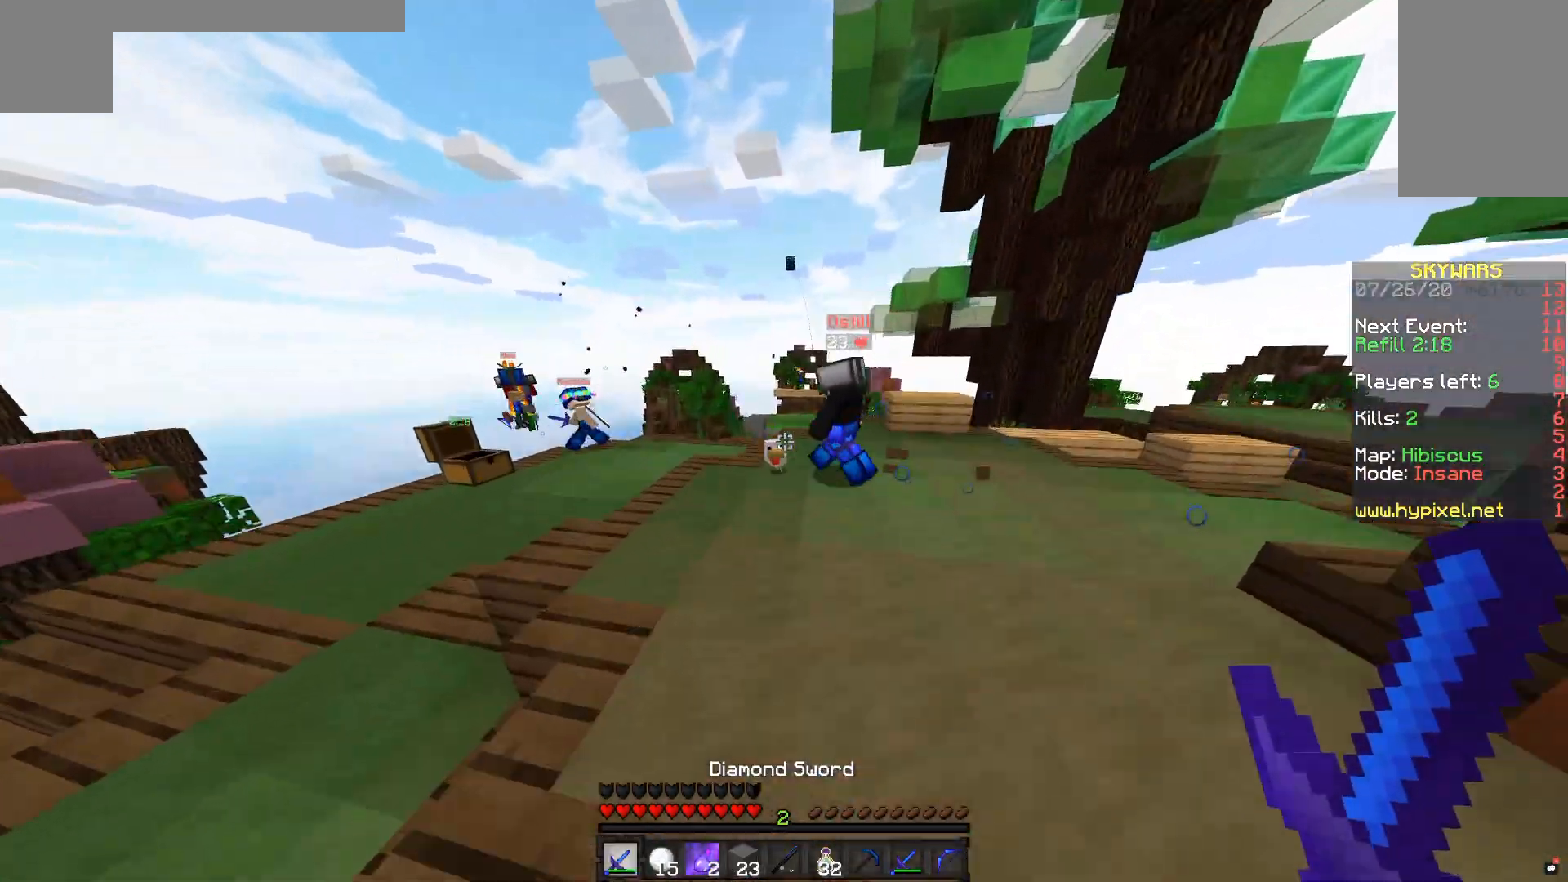
{"keys": ["w"], "mouse": [], "events": [[150, "space", "up"]]}
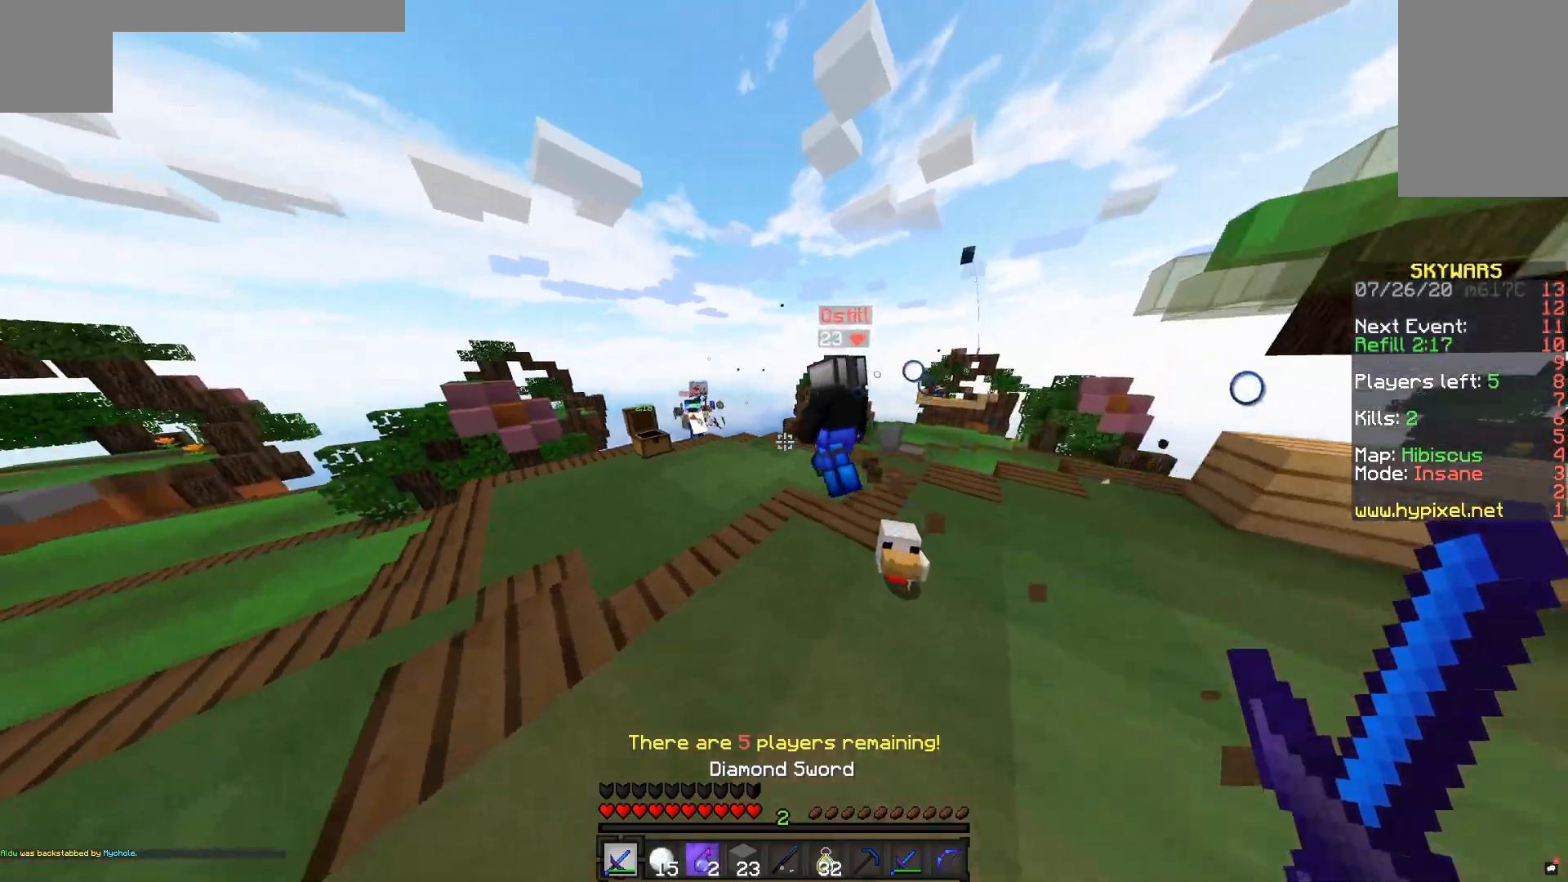
{"keys": ["a", "w"], "mouse": ["left", "right"], "events": [[17, "space", "down"], [300, "space", "up"], [367, "mouse_left", "down"], [417, "a", "down"], [417, "mouse_right", "down"]]}
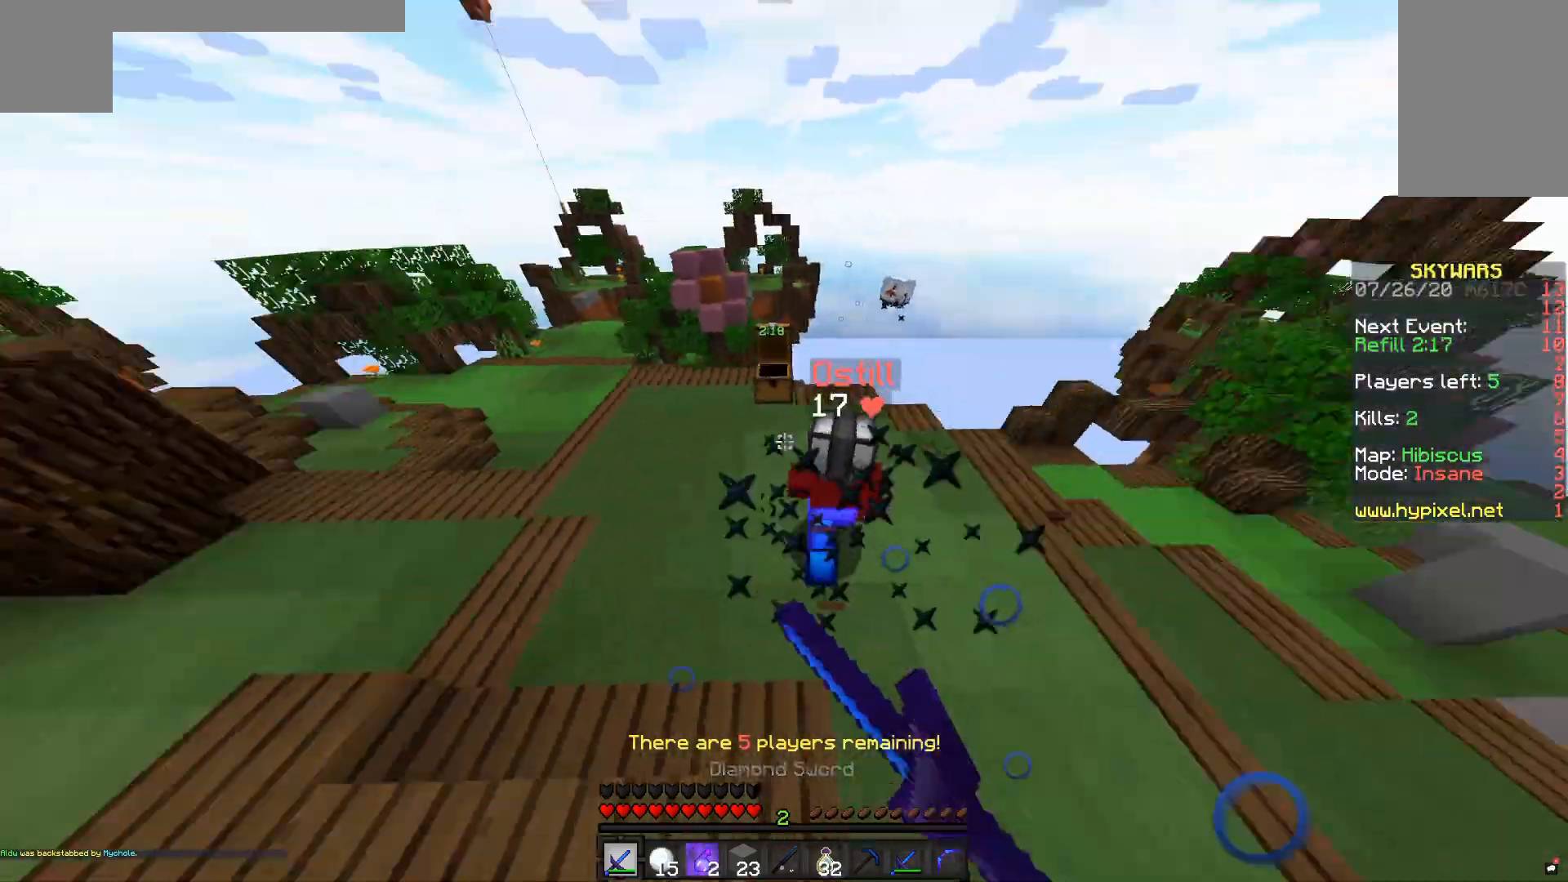
{"keys": ["w"], "mouse": ["left"], "events": [[33, "mouse_right", "up"], [117, "a", "up"]]}
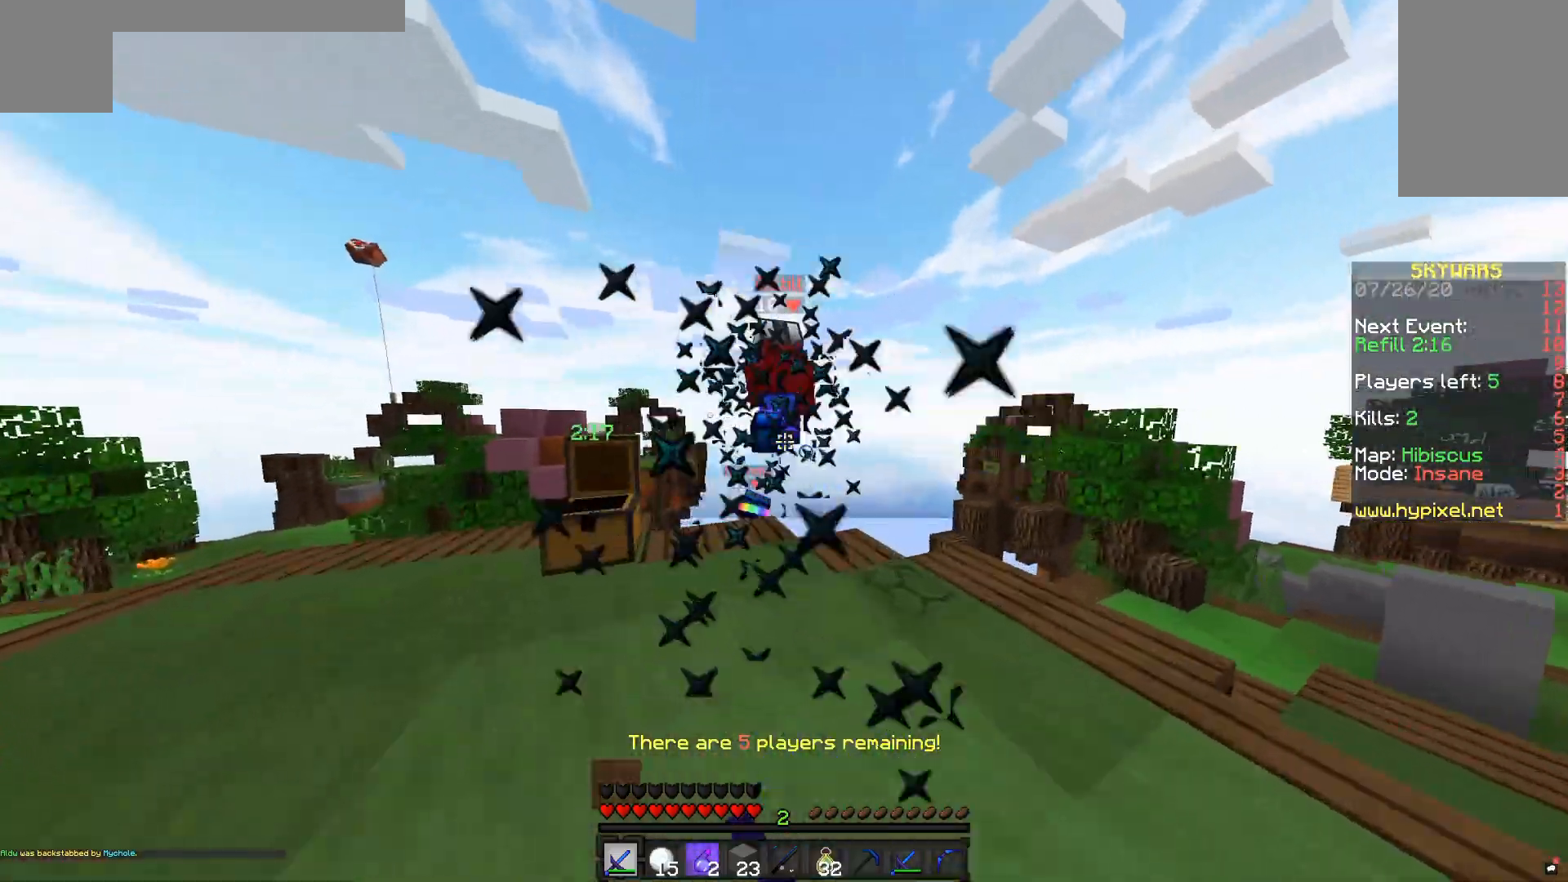
{"keys": ["w"], "mouse": ["left"], "events": [[433, "mouse_left", "up"], [467, "mouse_left", "down"]]}
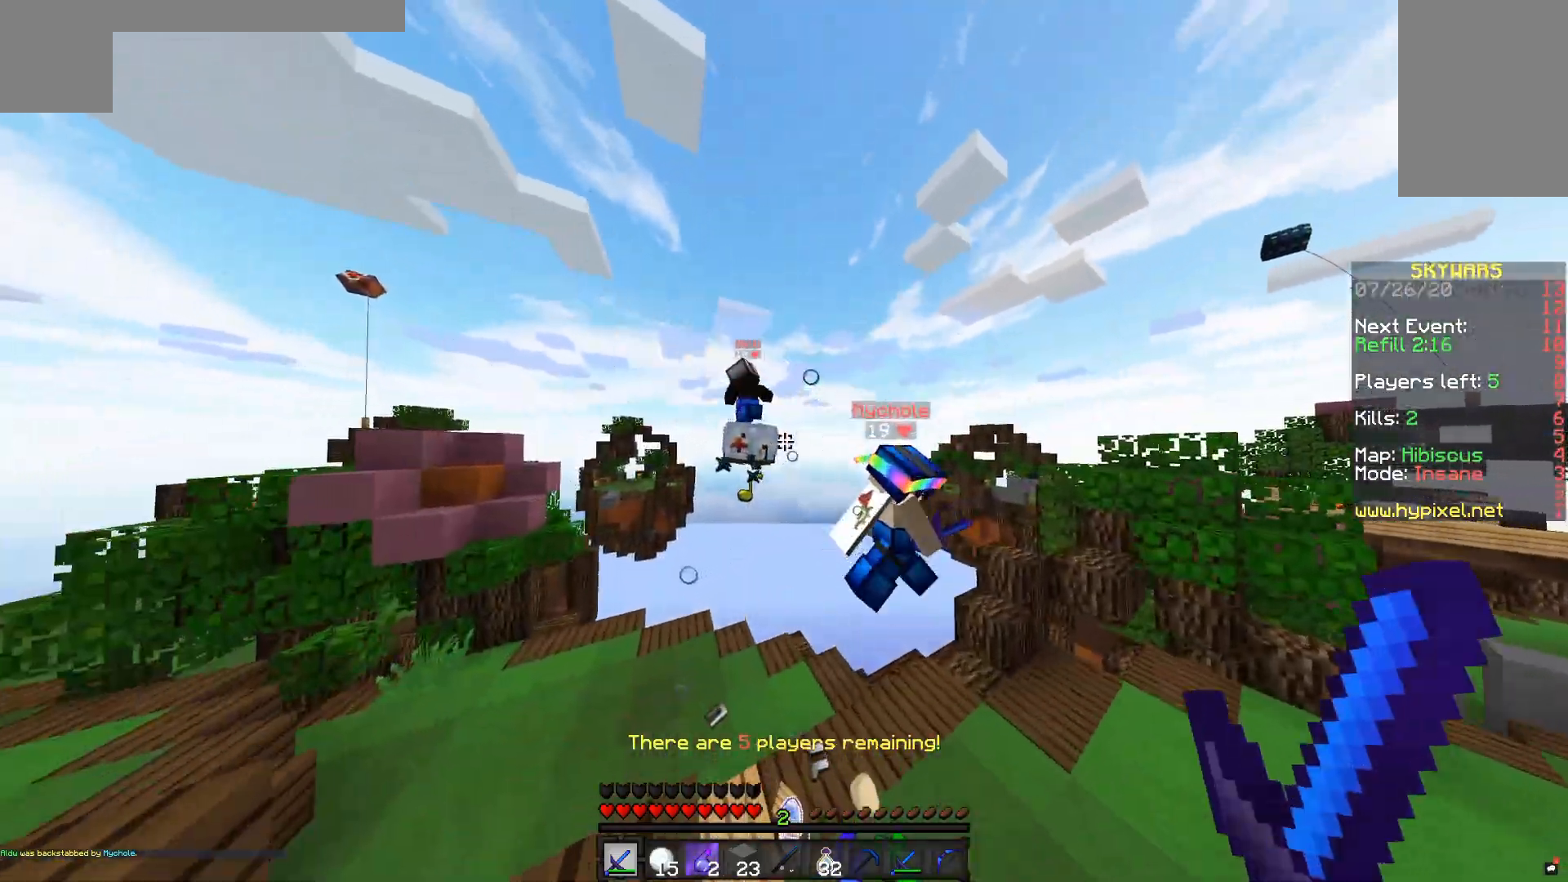
{"keys": ["a"], "mouse": [], "events": [[17, "w", "up"], [67, "s", "down"], [133, "mouse_left", "up"], [417, "a", "down"], [433, "s", "up"]]}
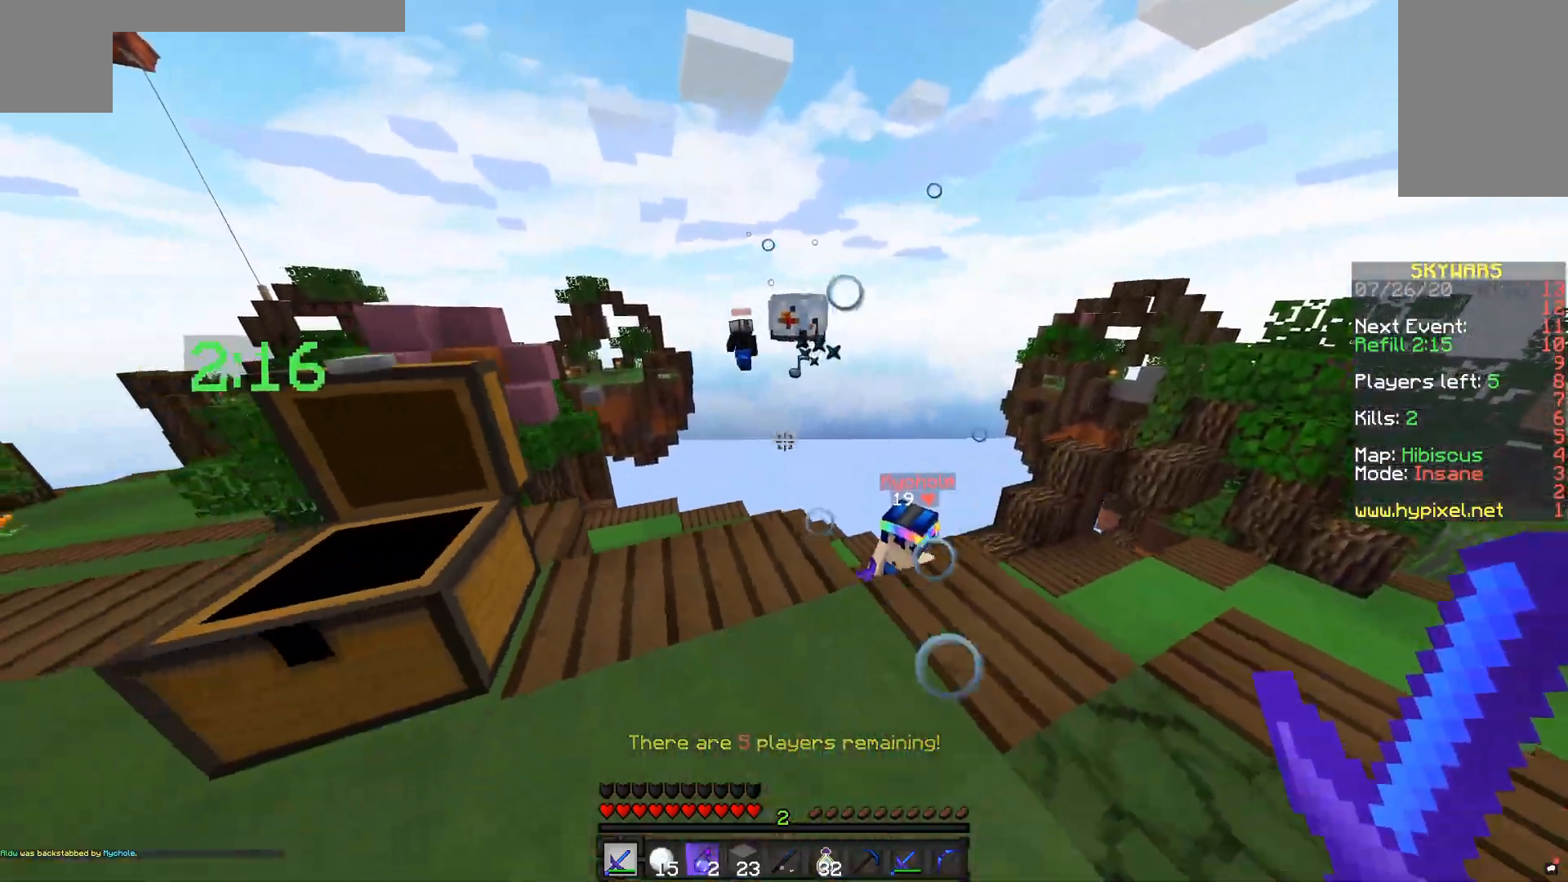
{"keys": ["d", "w"], "mouse": [], "events": [[167, "d", "down"], [217, "a", "up"], [267, "w", "down"]]}
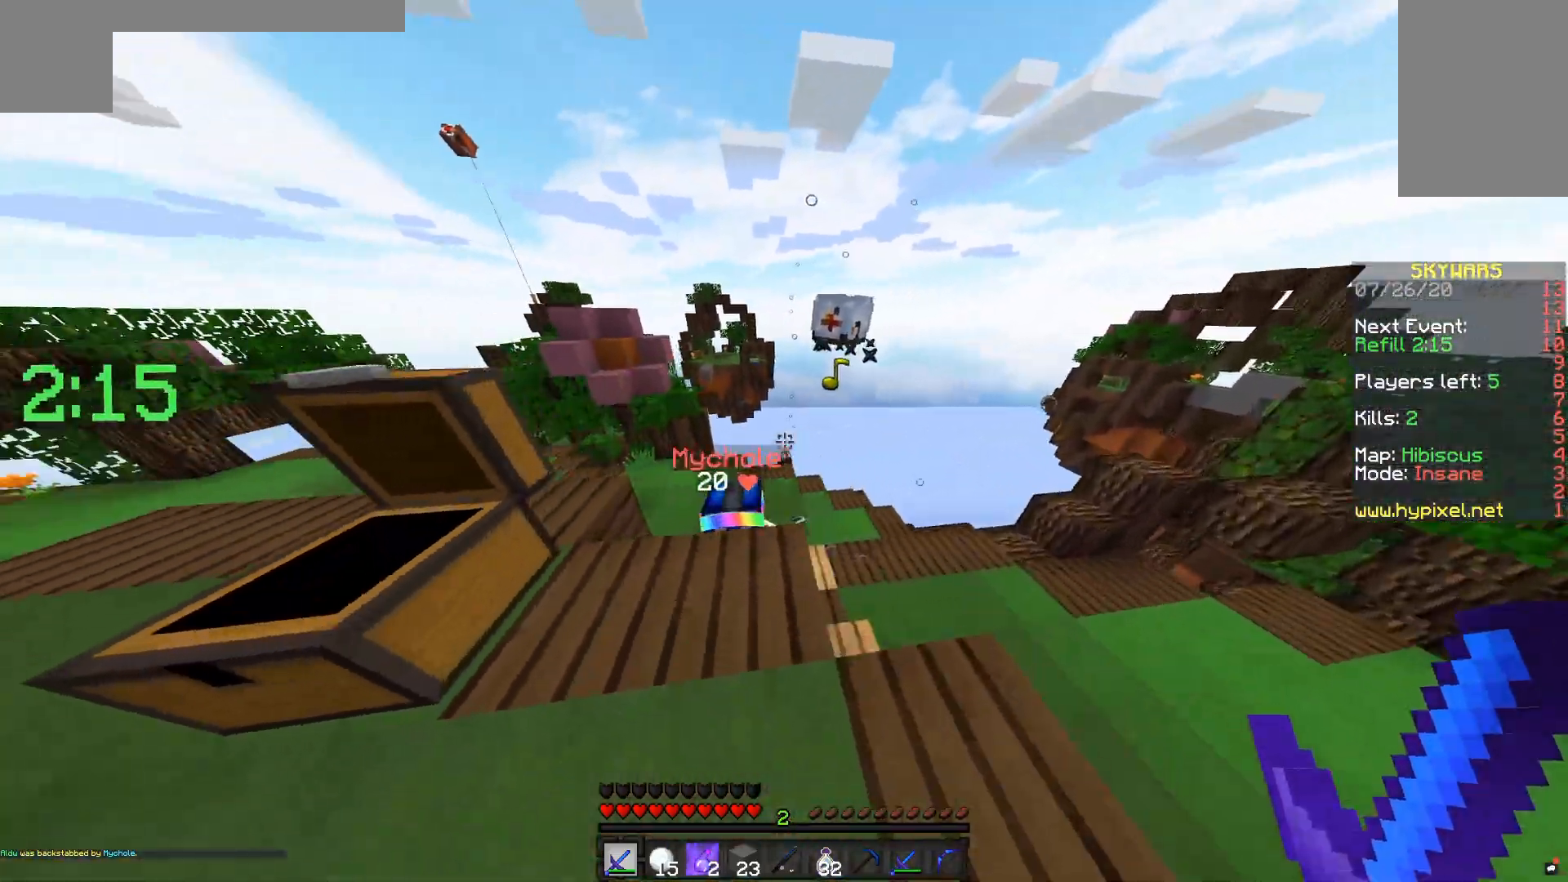
{"keys": ["a", "d", "w"], "mouse": [], "events": [[17, "a", "down"], [67, "d", "up"], [217, "space", "down"], [417, "d", "down"], [417, "space", "up"]]}
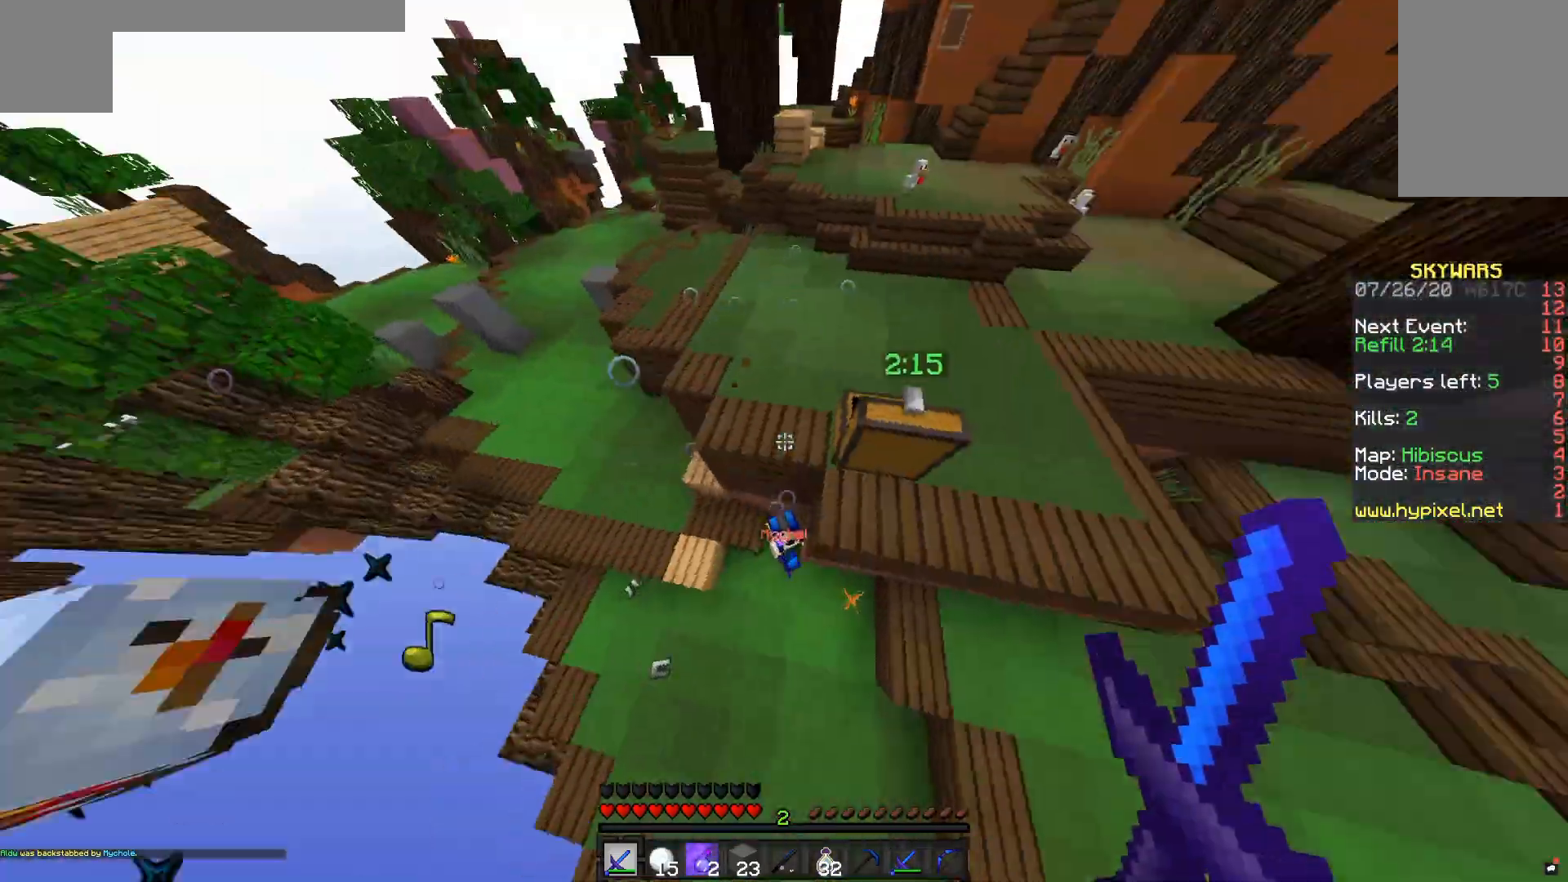
{"keys": ["a", "d", "w"], "mouse": [], "events": [[33, "a", "up"], [417, "a", "down"]]}
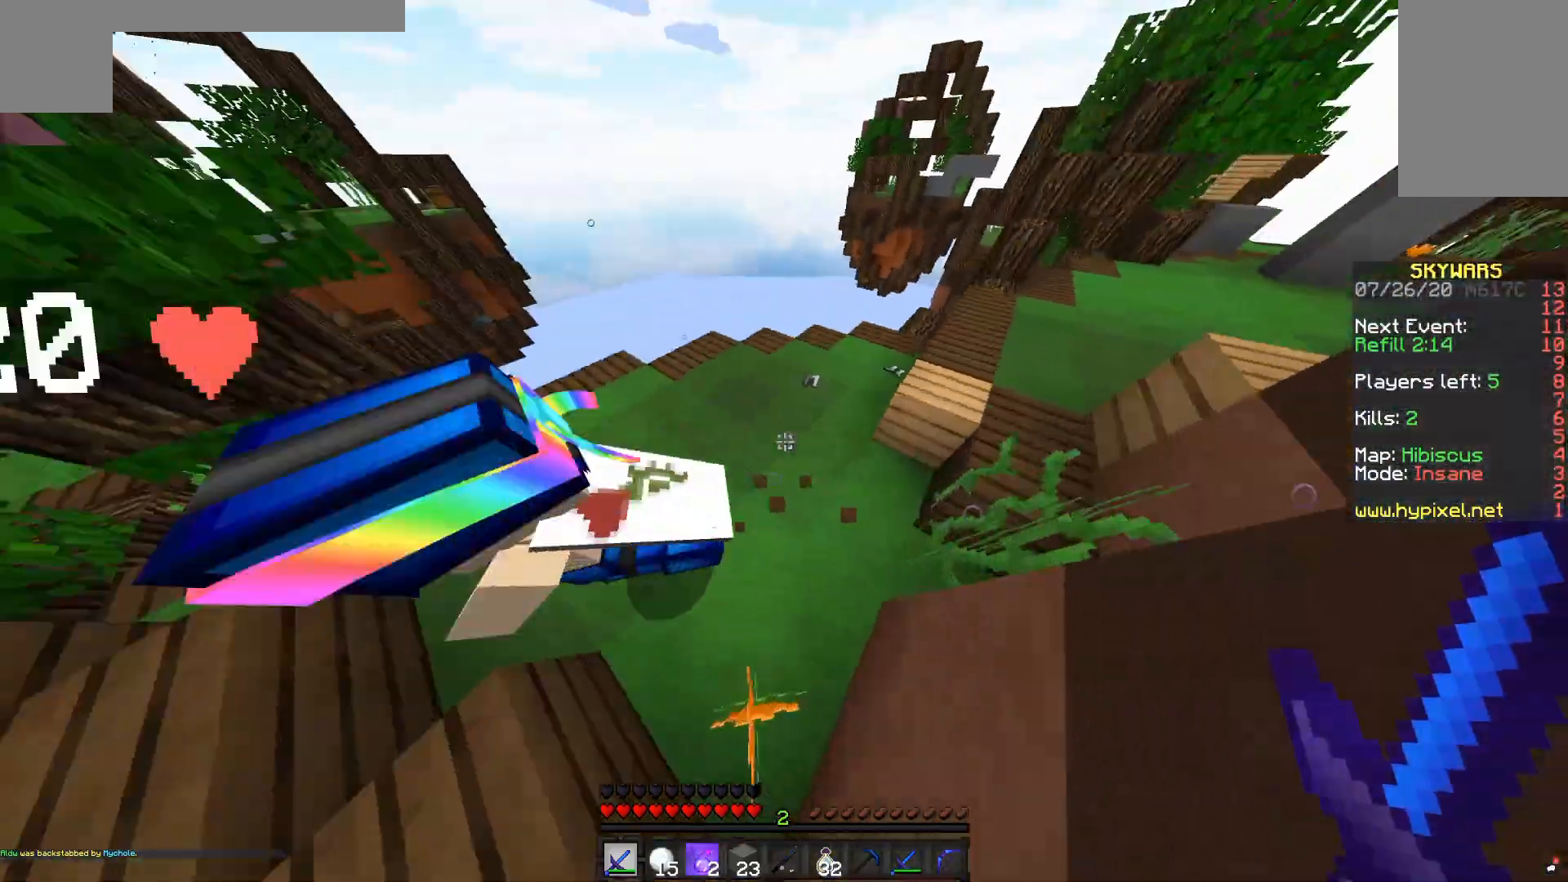
{"keys": ["d", "w"], "mouse": ["left"], "events": [[67, "mouse_left", "down"], [67, "mouse_right", "down"], [117, "d", "up"], [117, "w", "up"], [167, "w", "down"], [233, "mouse_right", "up"], [317, "d", "down"], [367, "a", "up"]]}
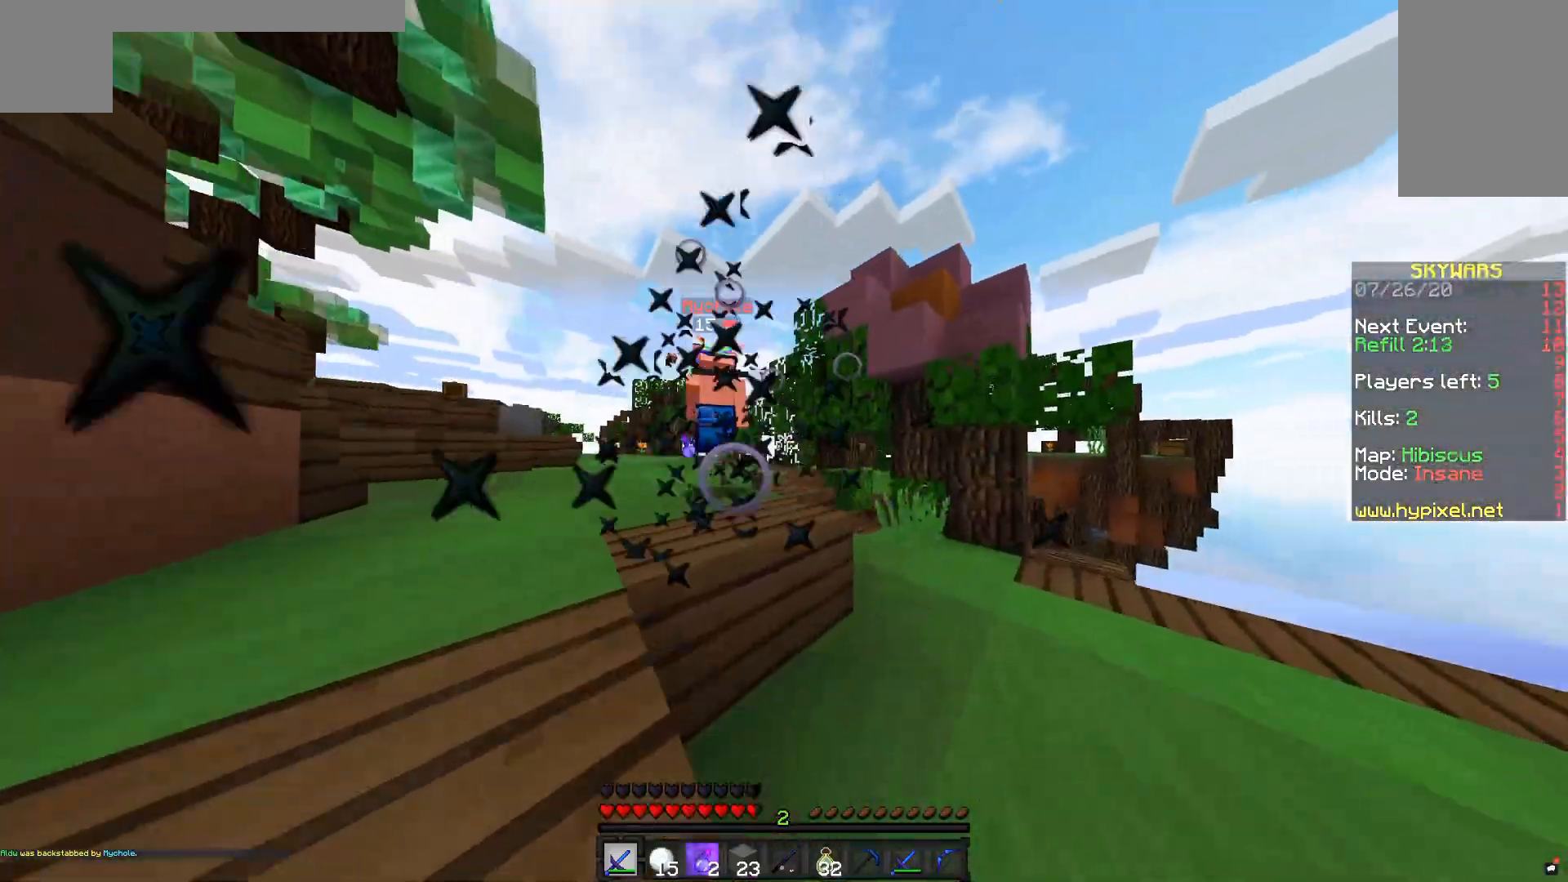
{"keys": ["w"], "mouse": [], "events": [[33, "mouse_left", "up"], [67, "mouse_left", "down"], [217, "a", "down"], [217, "d", "up"], [217, "space", "down"], [367, "a", "up"], [383, "mouse_left", "up"], [417, "space", "up"]]}
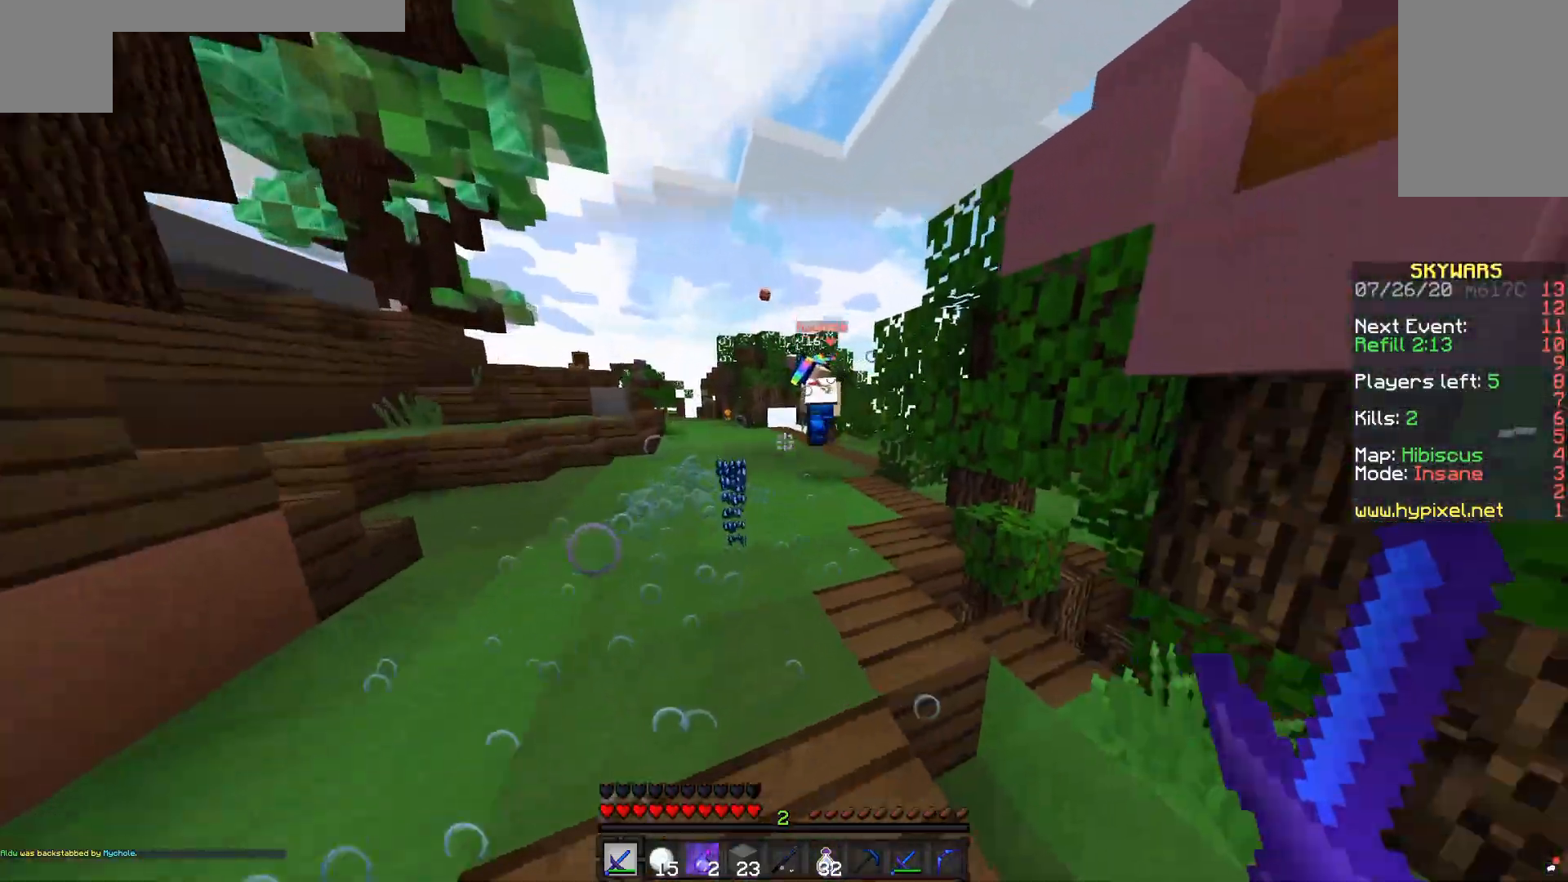
{"keys": ["a", "w"], "mouse": [], "events": [[267, "a", "down"]]}
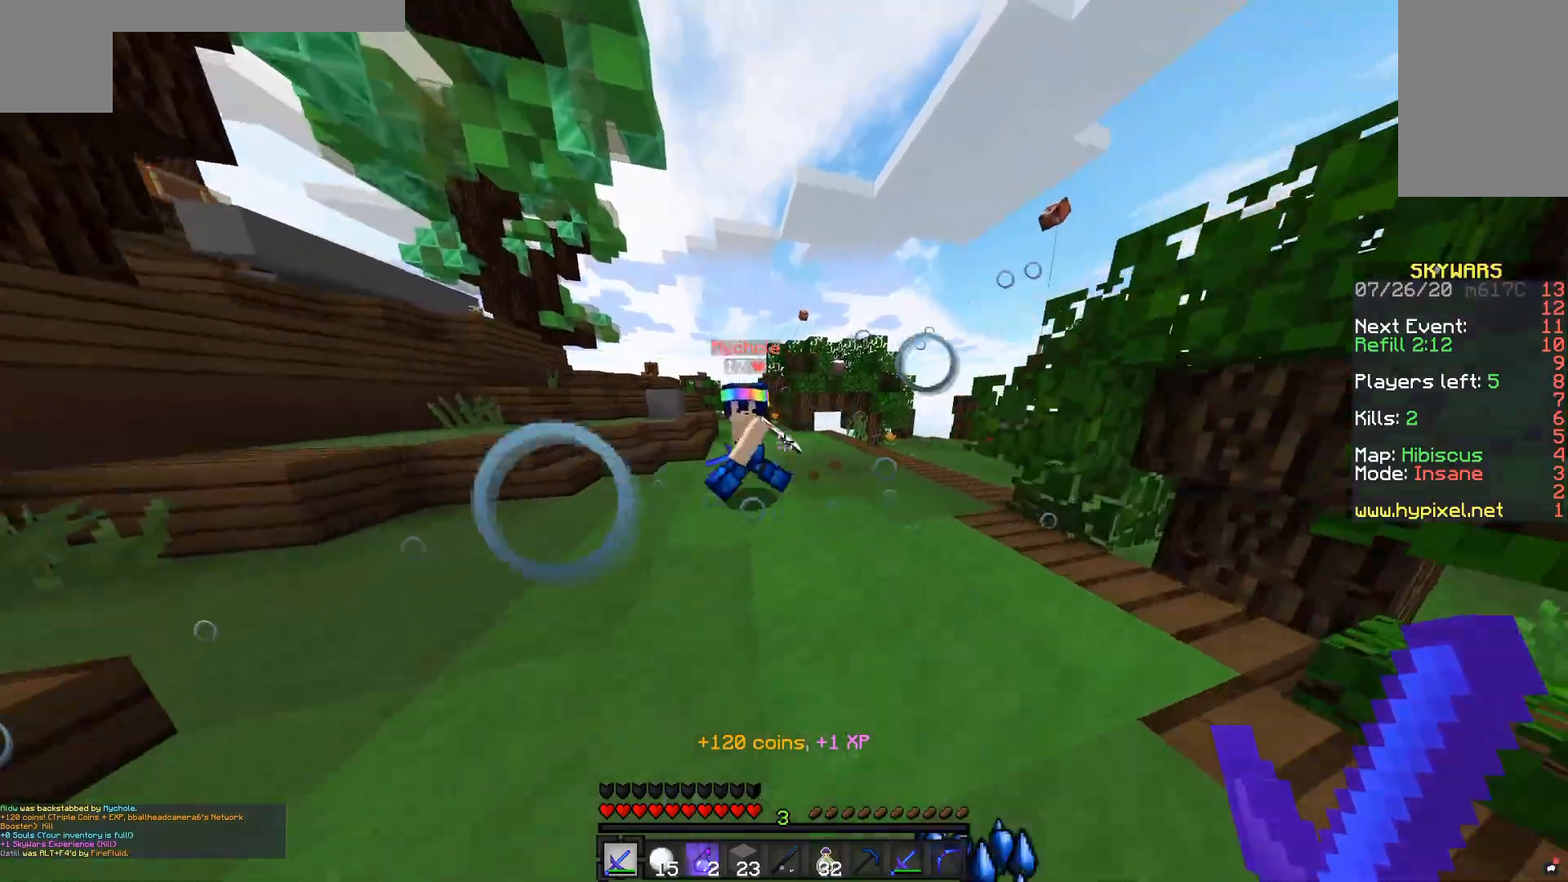
{"keys": ["a", "w"], "mouse": ["left"], "events": [[117, "mouse_left", "down"], [233, "mouse_left", "up"], [267, "mouse_left", "down"]]}
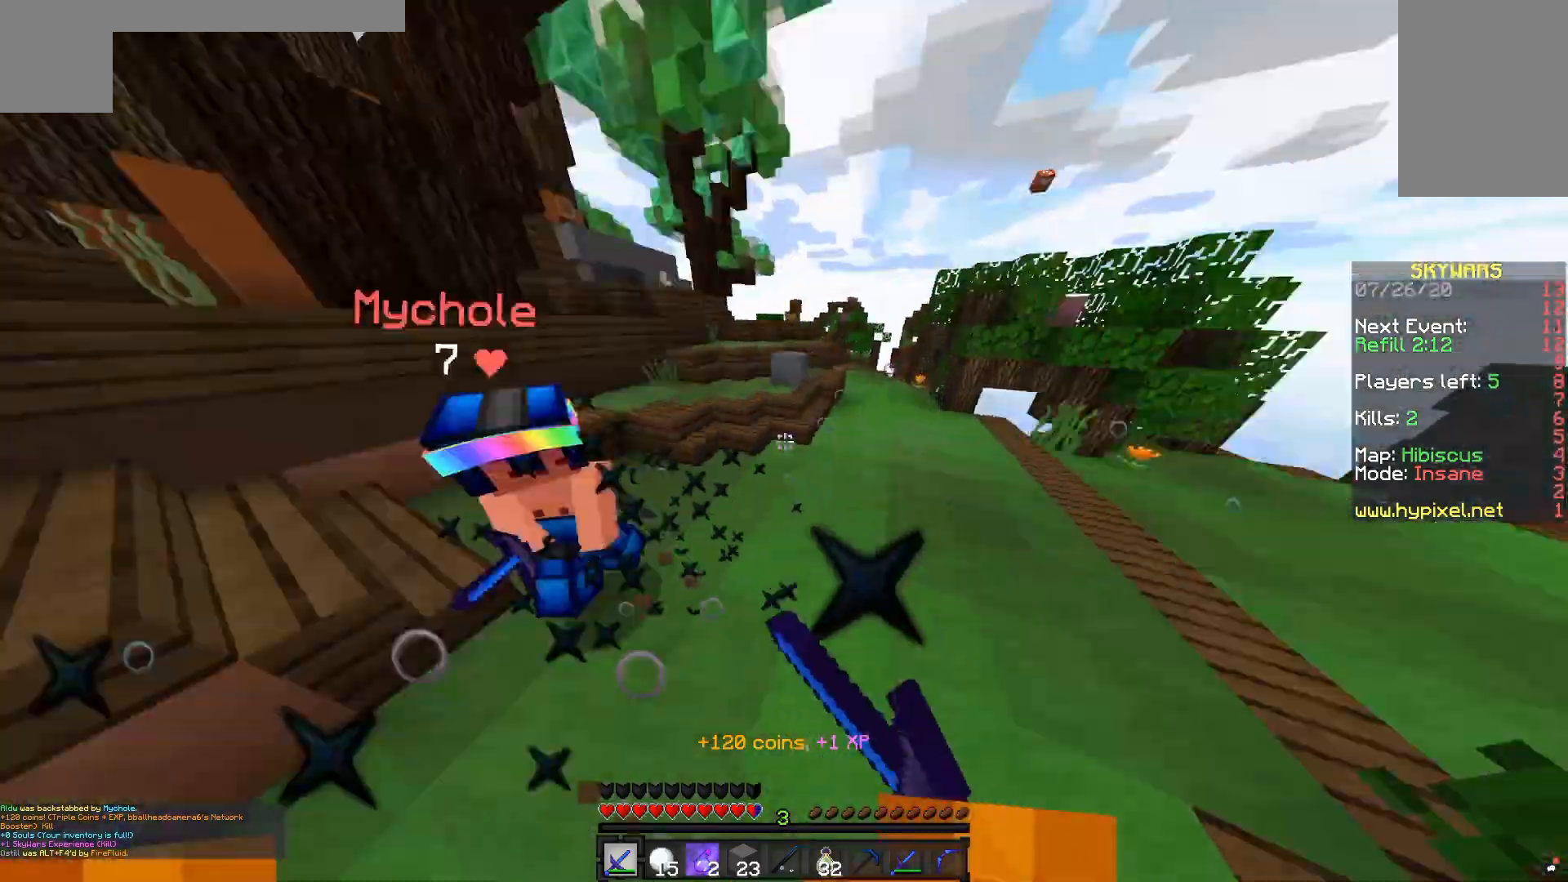
{"keys": ["d", "w"], "mouse": ["left"], "events": [[83, "mouse_left", "up"], [117, "d", "down"], [150, "a", "up"], [167, "mouse_left", "down"], [267, "d", "up"], [417, "d", "down"]]}
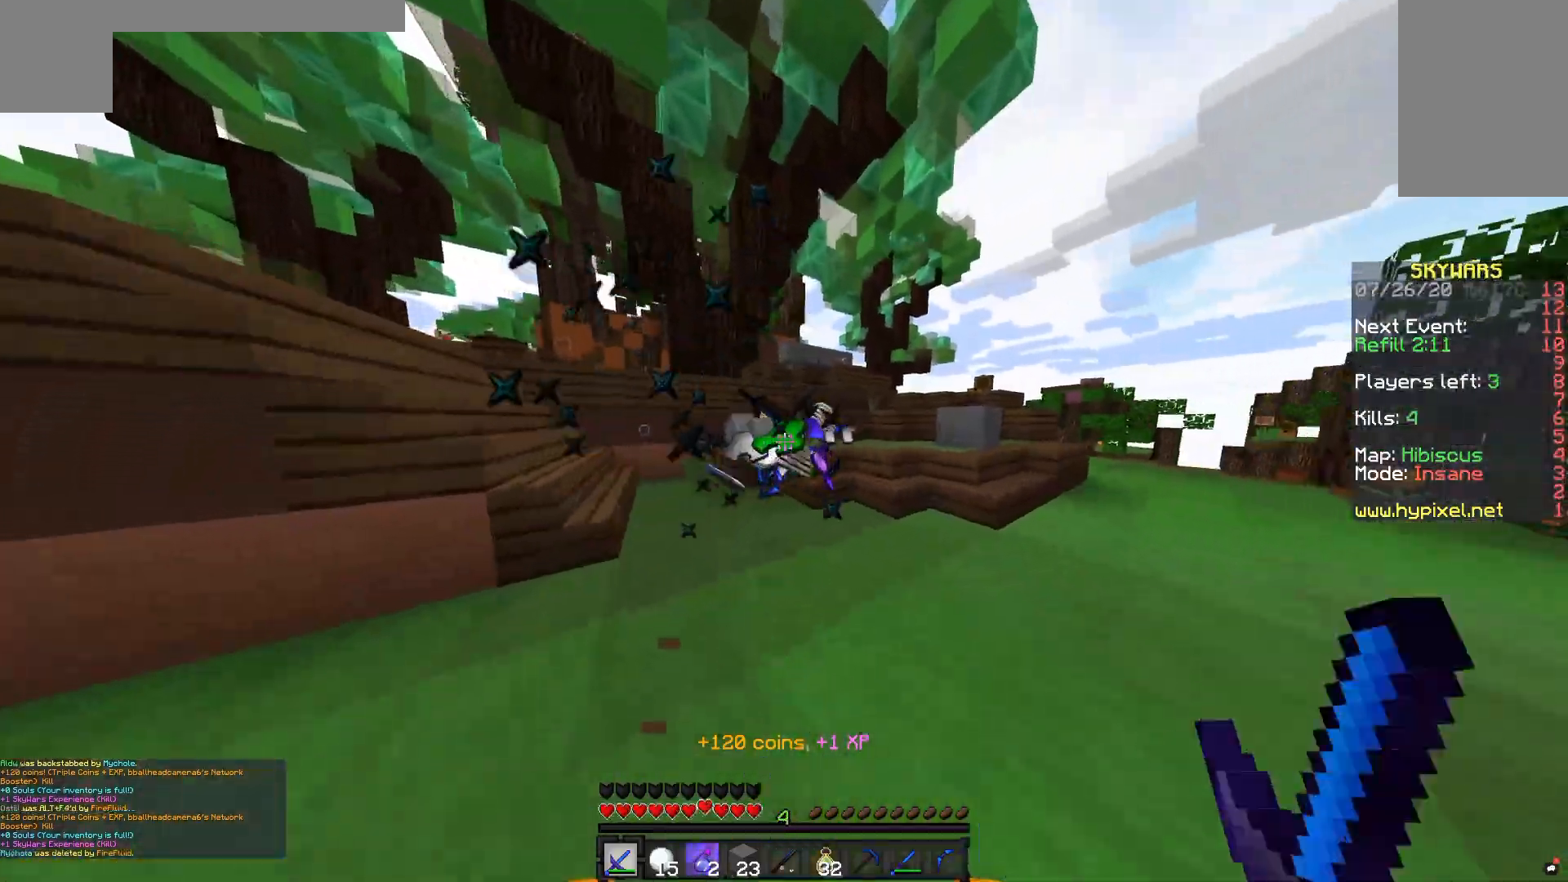
{"keys": ["d", "w"], "mouse": [], "events": [[133, "mouse_left", "up"], [167, "d", "up"], [200, "a", "down"], [233, "w", "up"], [283, "a", "up"], [283, "d", "down"], [283, "space", "down"], [283, "w", "down"], [350, "space", "up"]]}
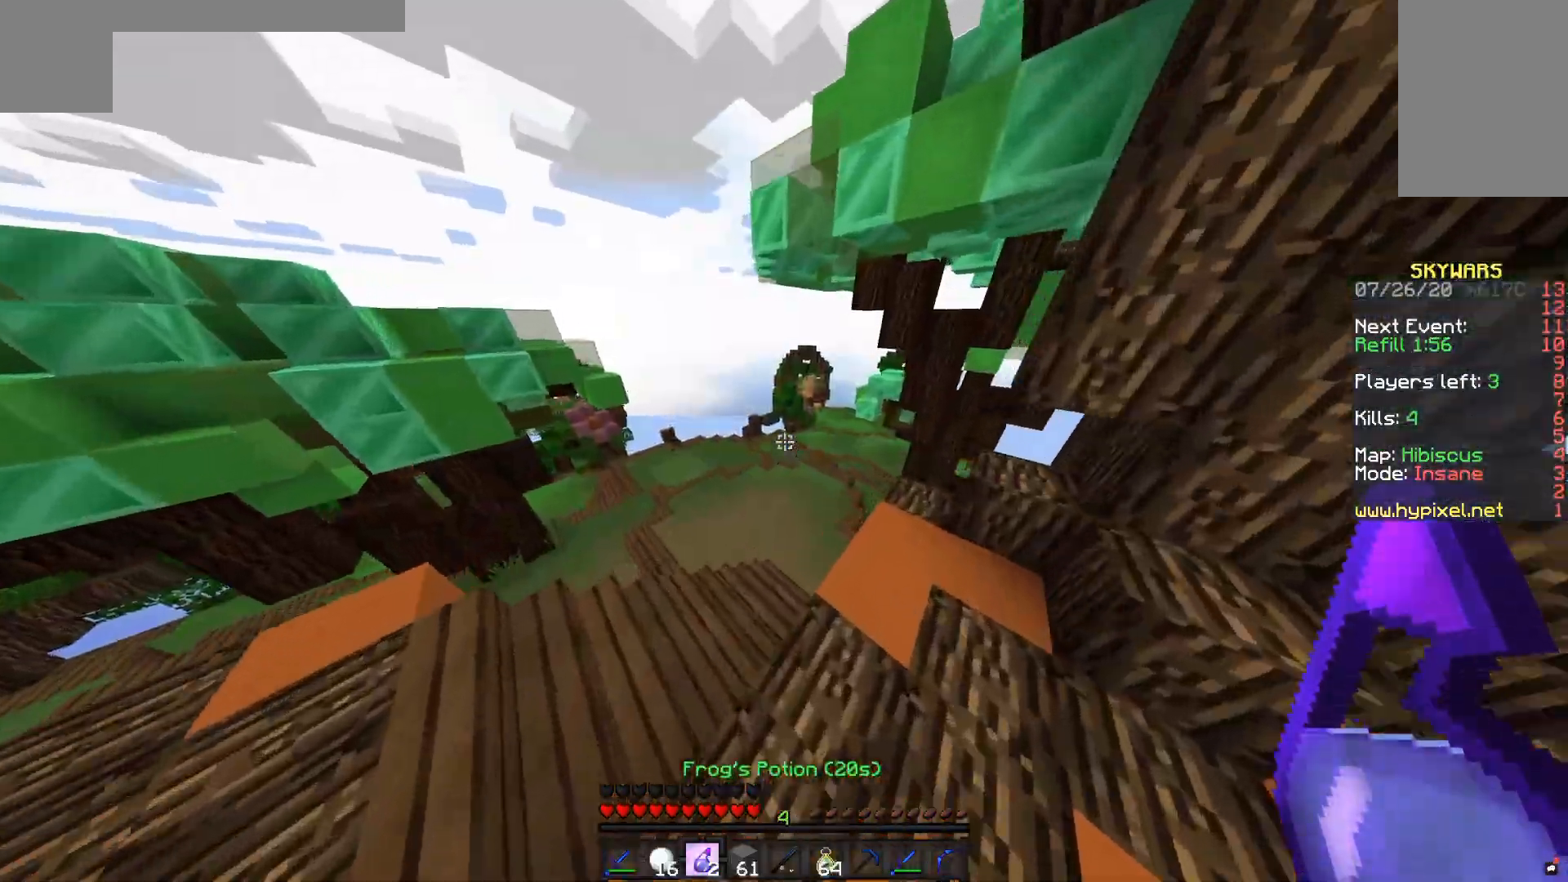
{"keys": ["a", "w"], "mouse": [], "events": [[150, "a", "down"], [200, "d", "up"]]}
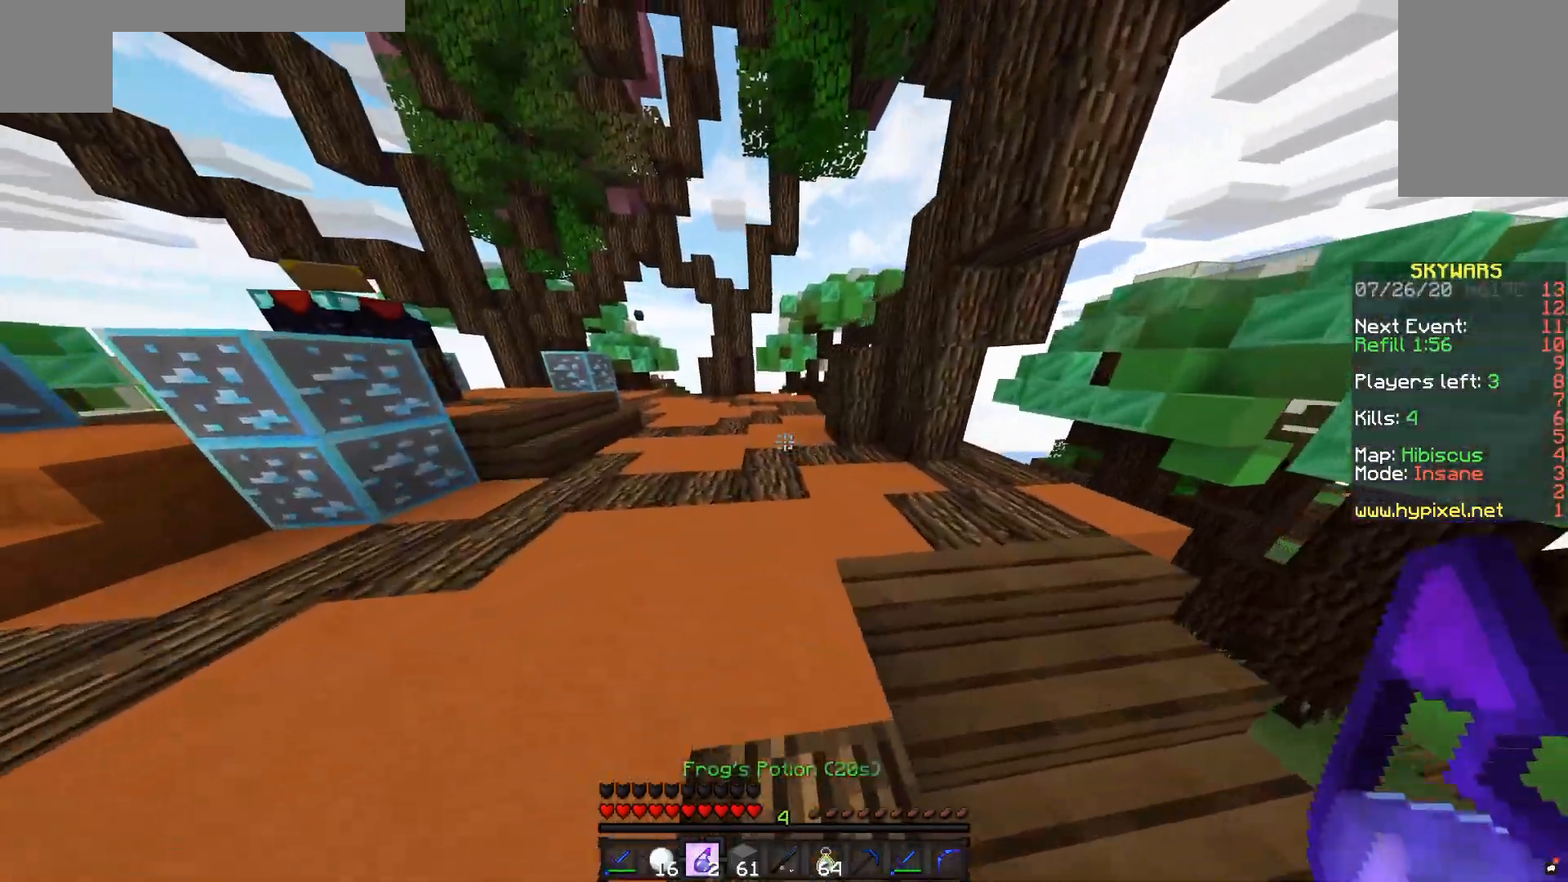
{"keys": ["a", "d", "w"], "mouse": [], "events": [[150, "d", "down"]]}
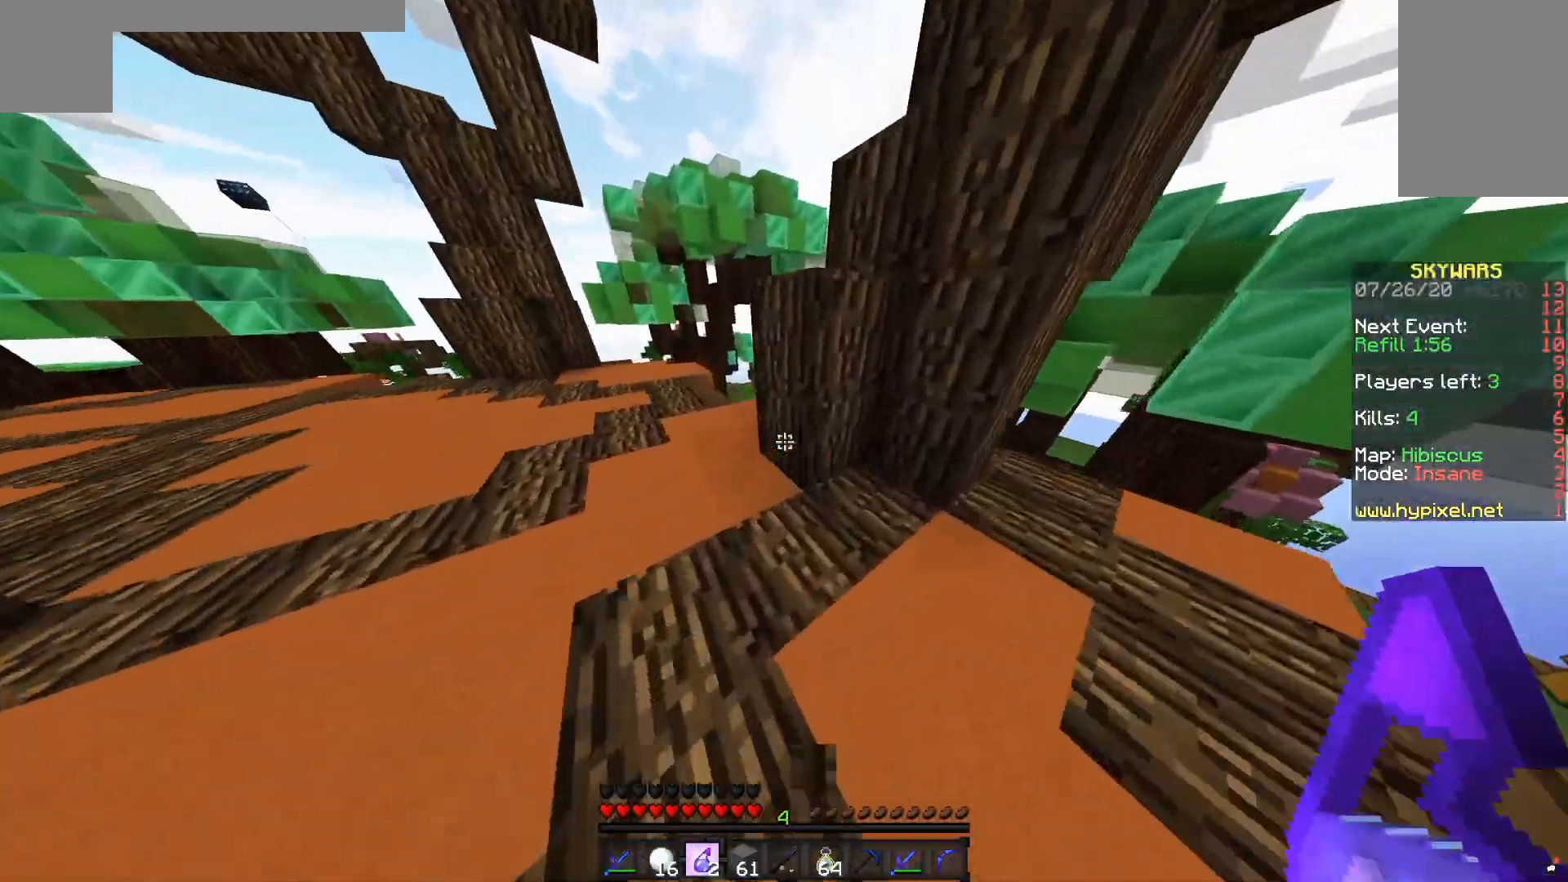
{"keys": ["w"], "mouse": [], "events": [[100, "d", "up"], [367, "a", "up"]]}
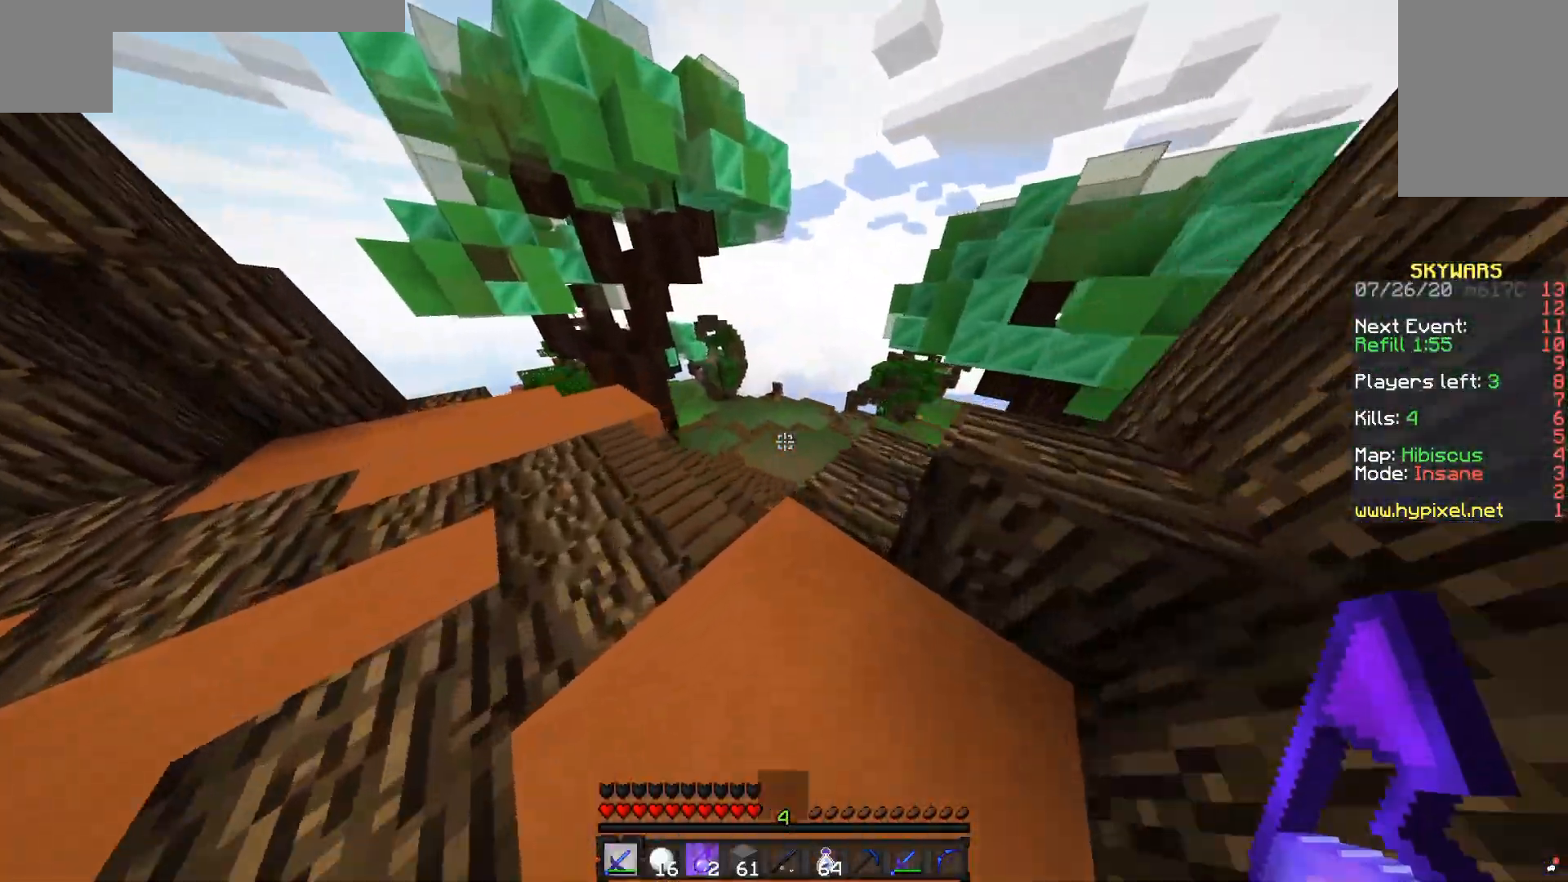
{"keys": ["a", "w"], "mouse": [], "events": [[250, "a", "down"]]}
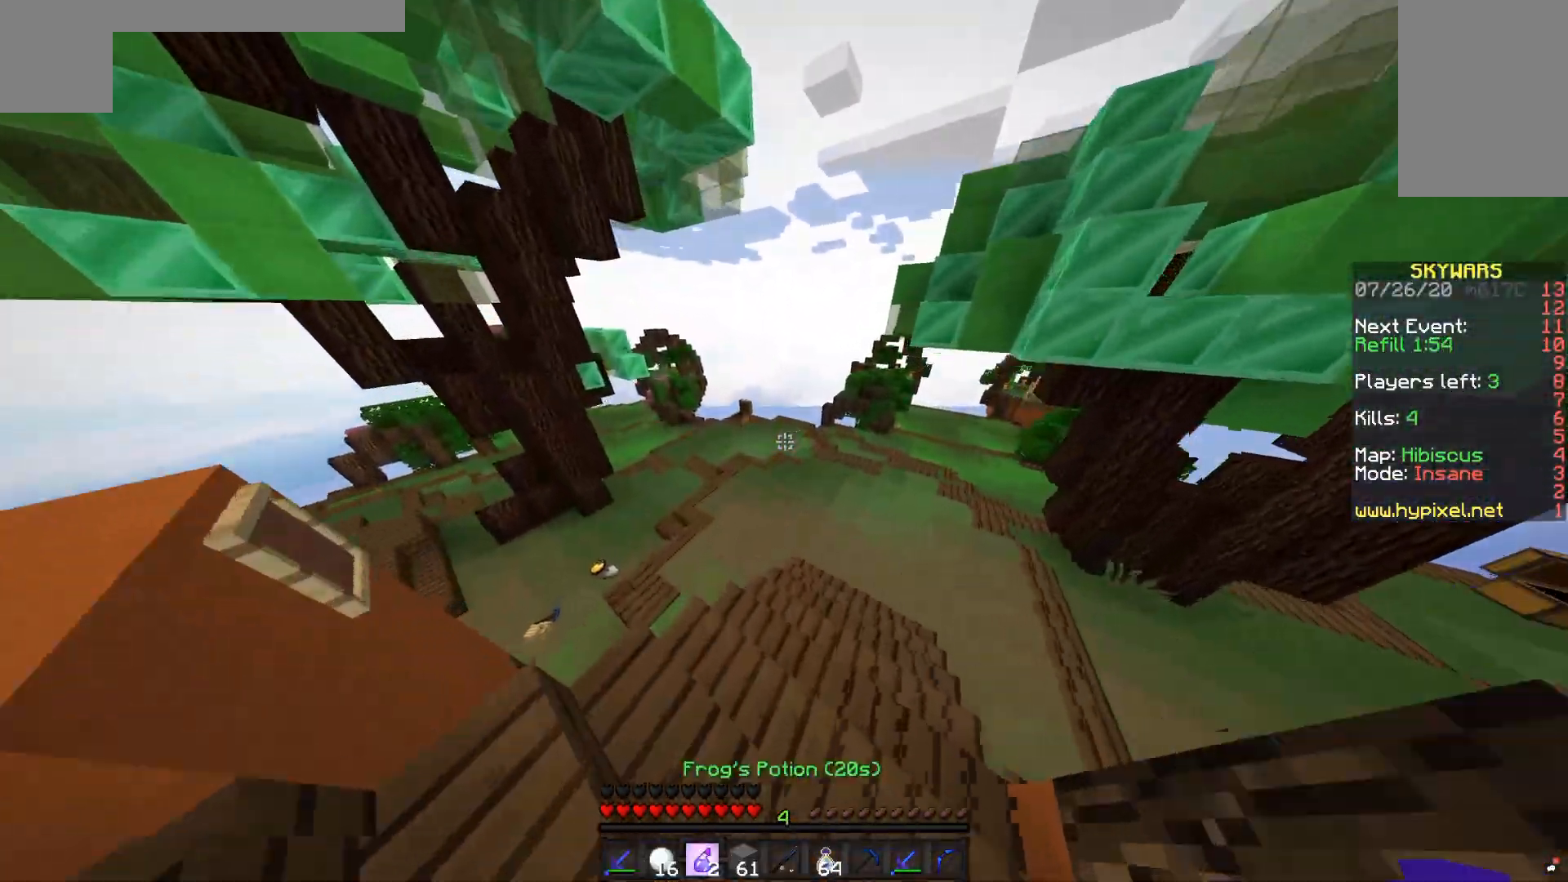
{"keys": ["d", "w"], "mouse": [], "events": [[117, "a", "up"], [200, "d", "down"]]}
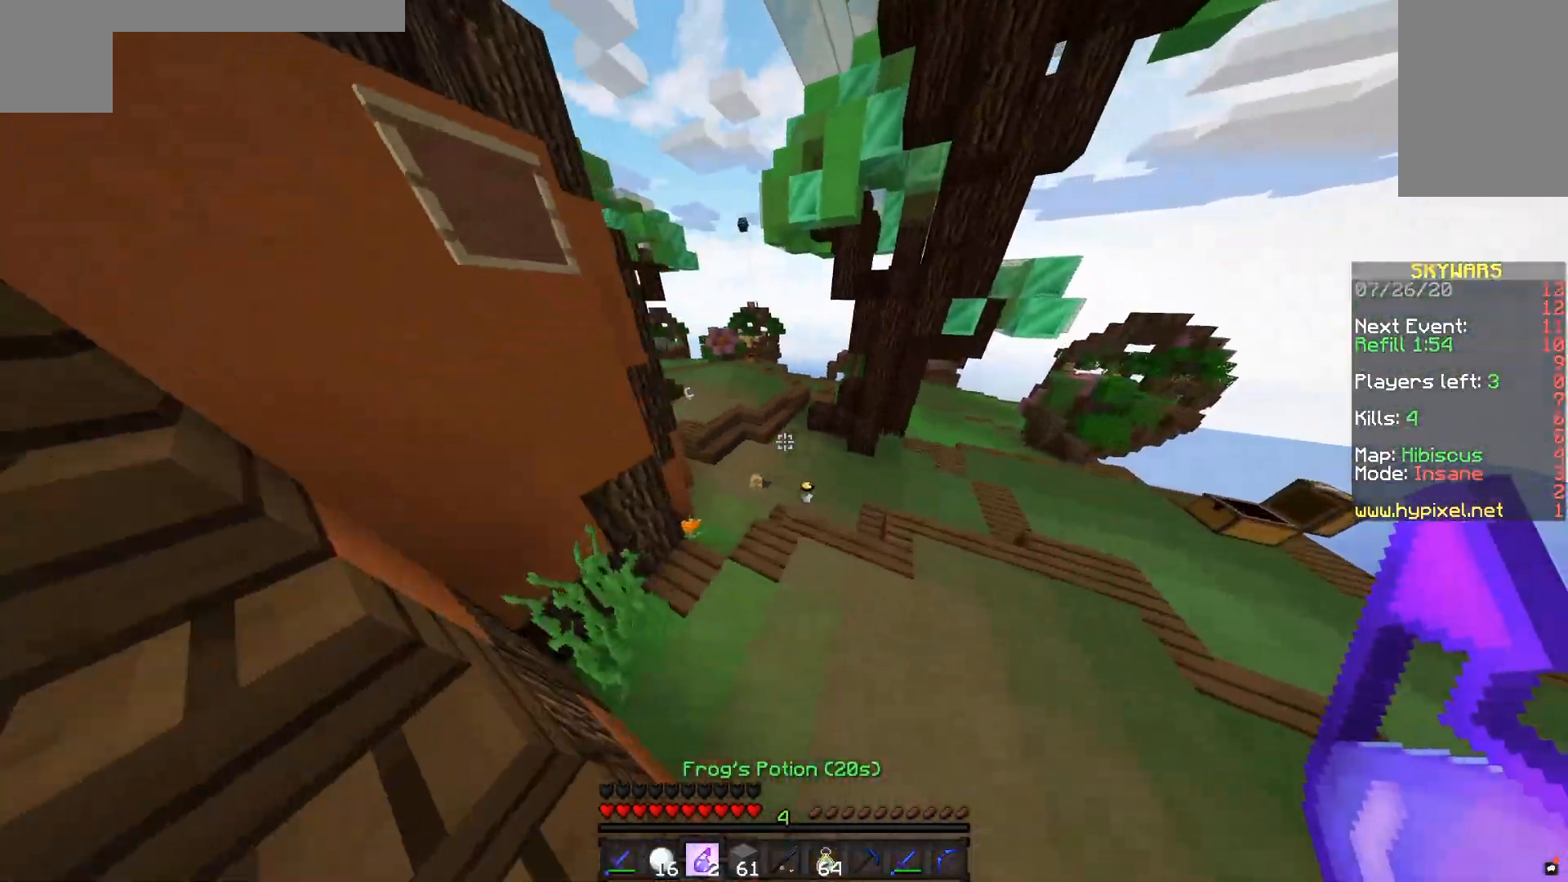
{"keys": ["w"], "mouse": [], "events": [[100, "d", "up"]]}
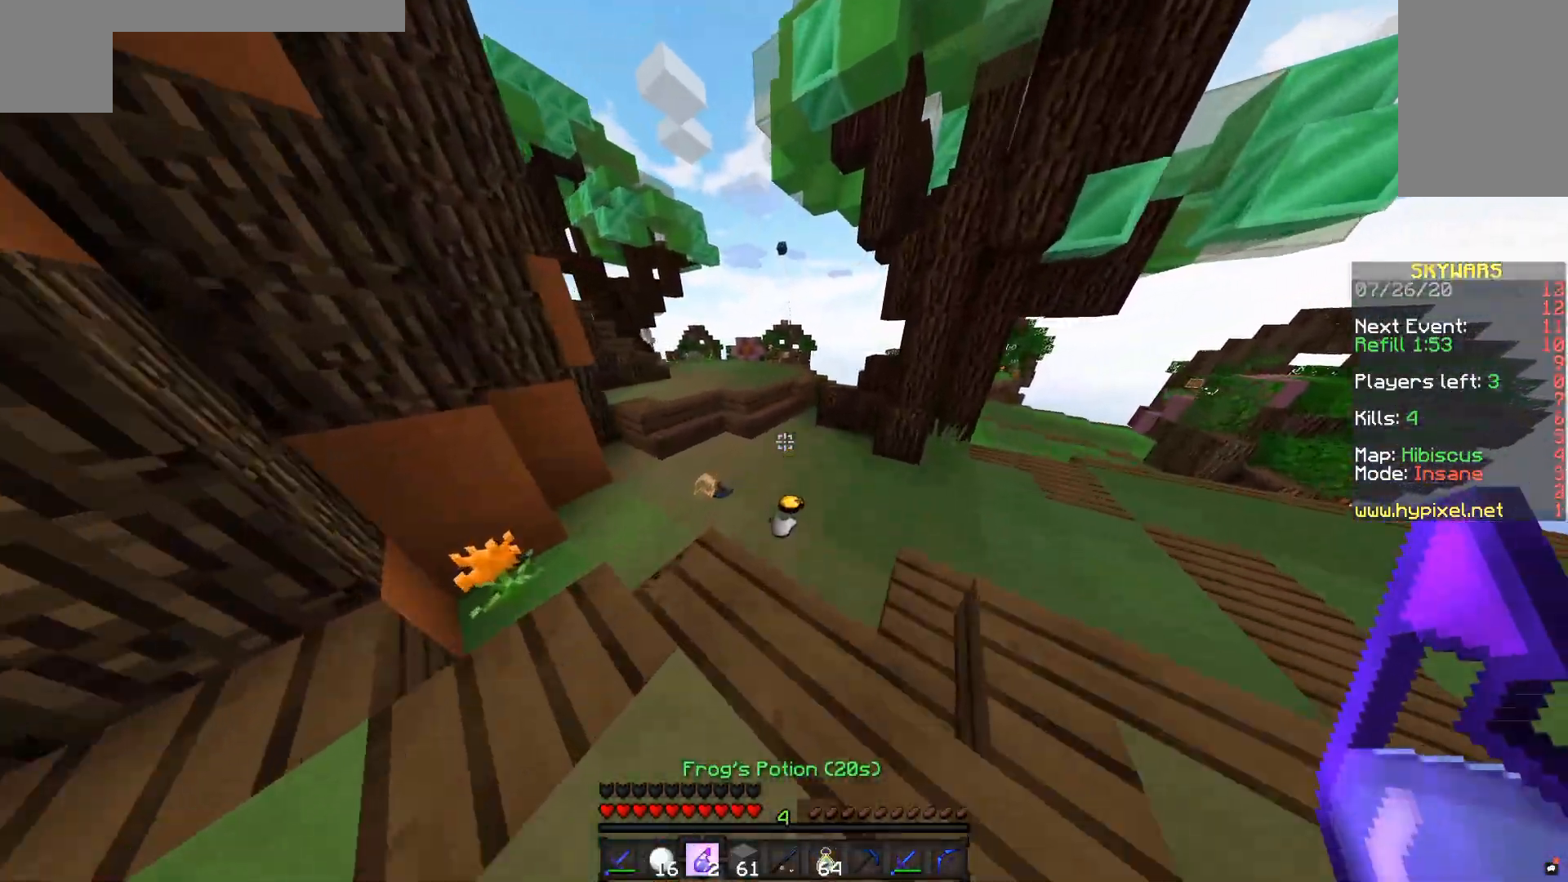
{"keys": [], "mouse": [], "events": [[400, "w", "up"]]}